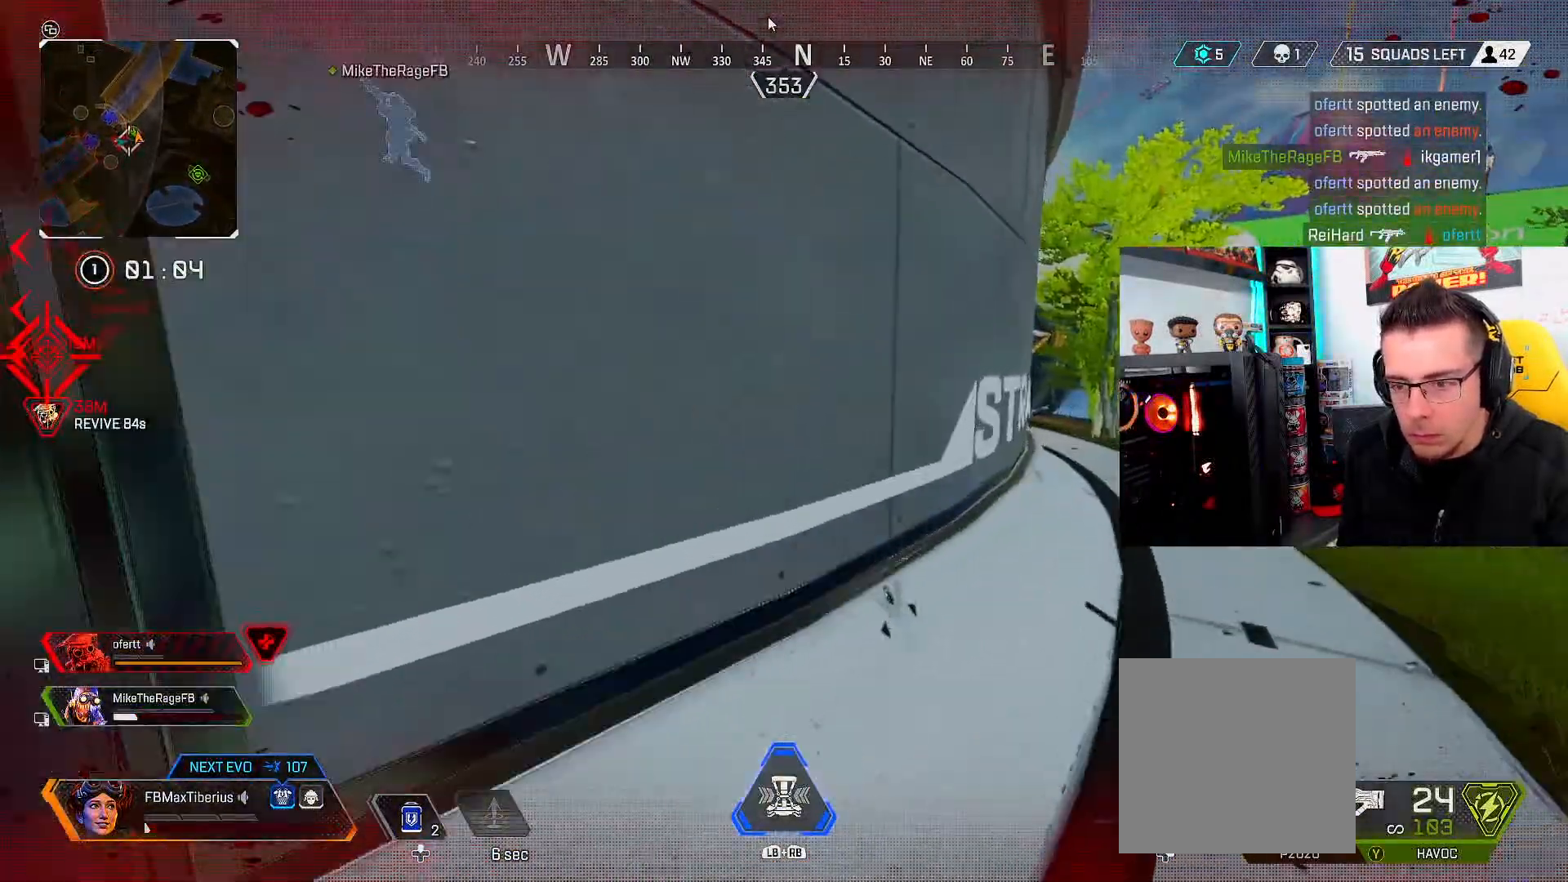
Gameplay with a controller (Xbox layout); each line is a JSON object with the inputs held at the frame after it. "events" lists button and stick changes between this image and that frame as [ms after this image, input, new state], when the widget could be followed in between.
{"buttons": [], "left_stick": "up-right", "right_stick": "center", "events": []}
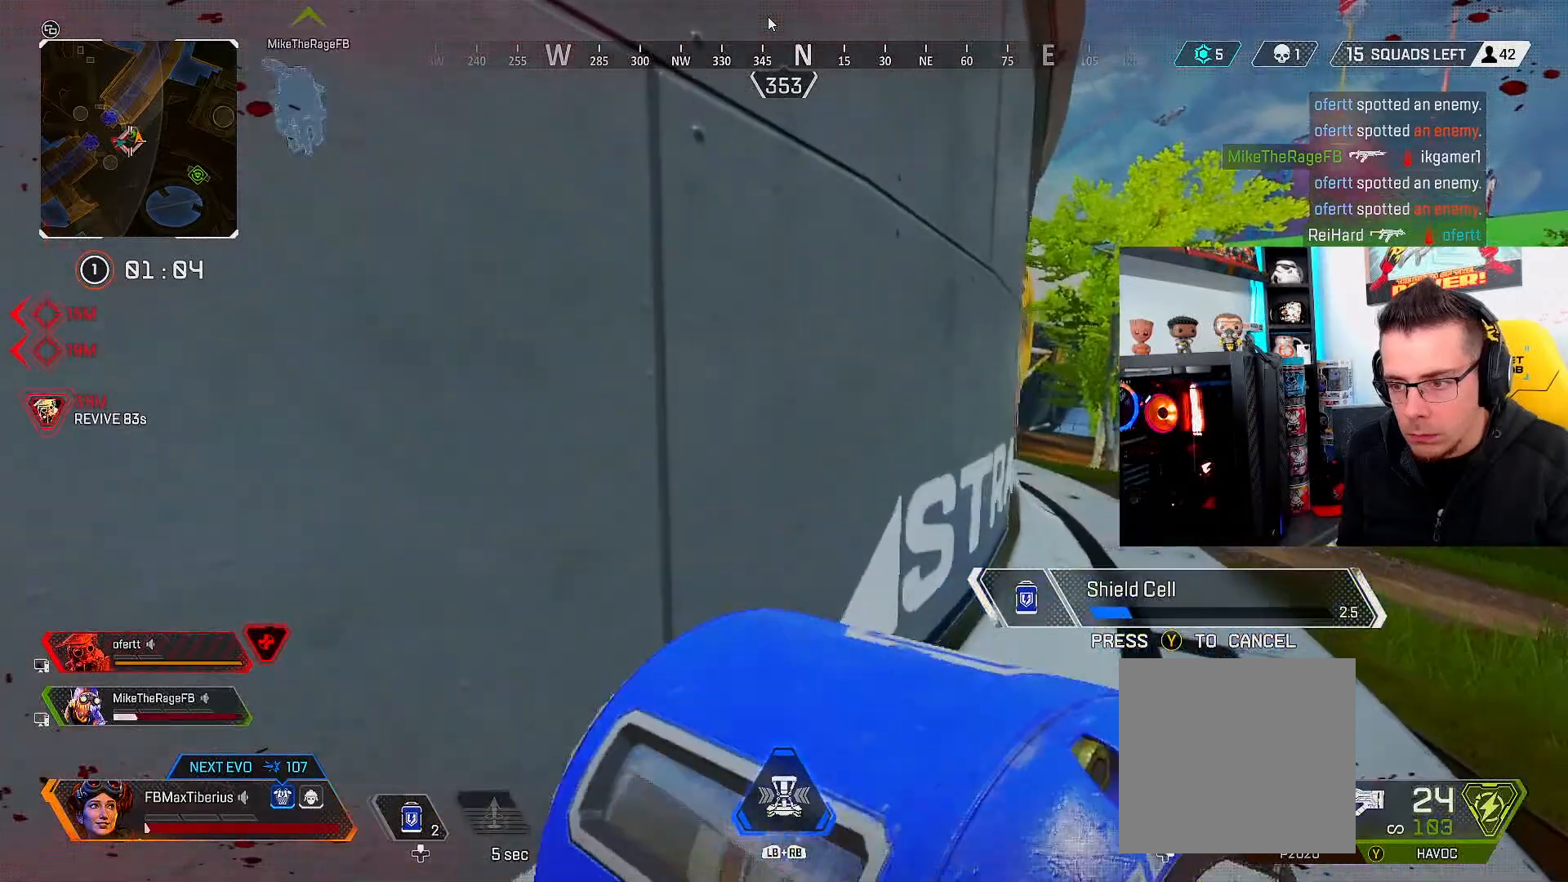
{"buttons": [], "left_stick": "up-right", "right_stick": "center", "events": []}
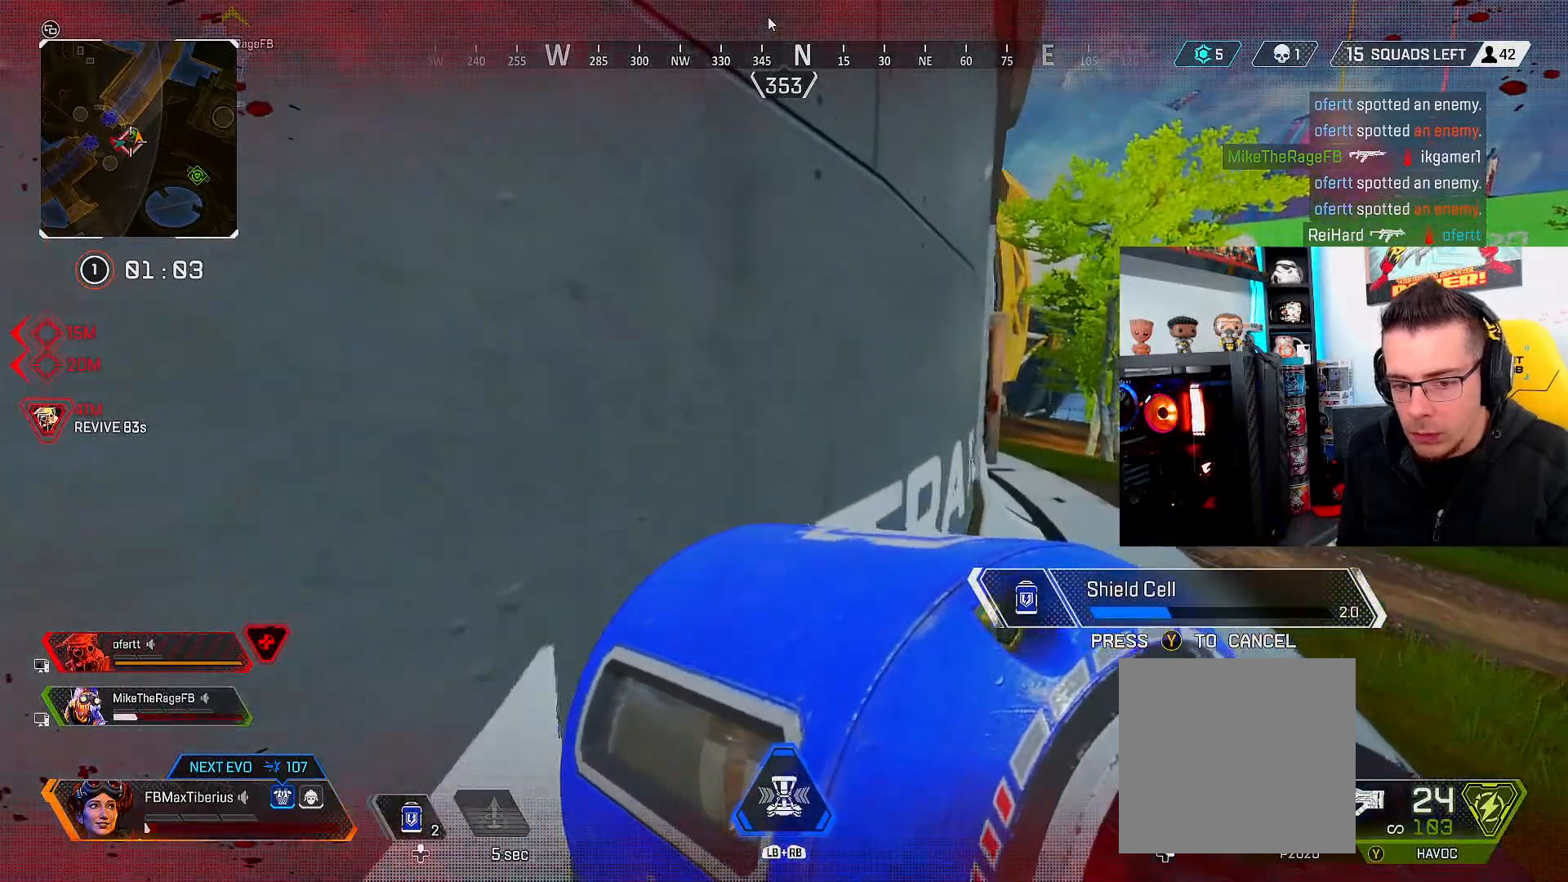
{"buttons": [], "left_stick": "up-right", "right_stick": "center", "events": []}
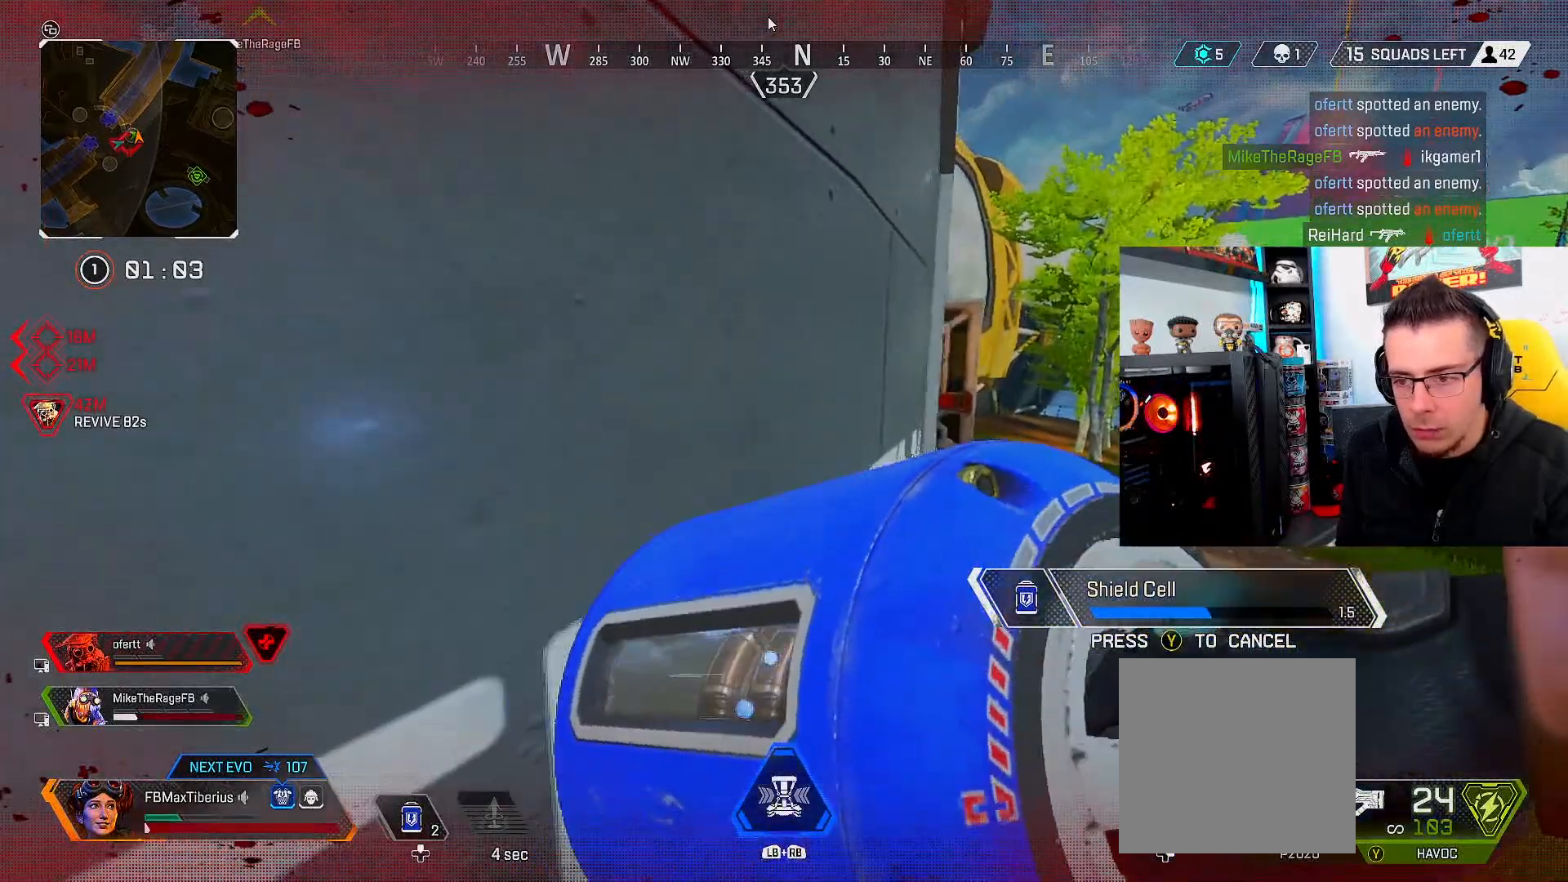
{"buttons": [], "left_stick": "up-right", "right_stick": "center", "events": []}
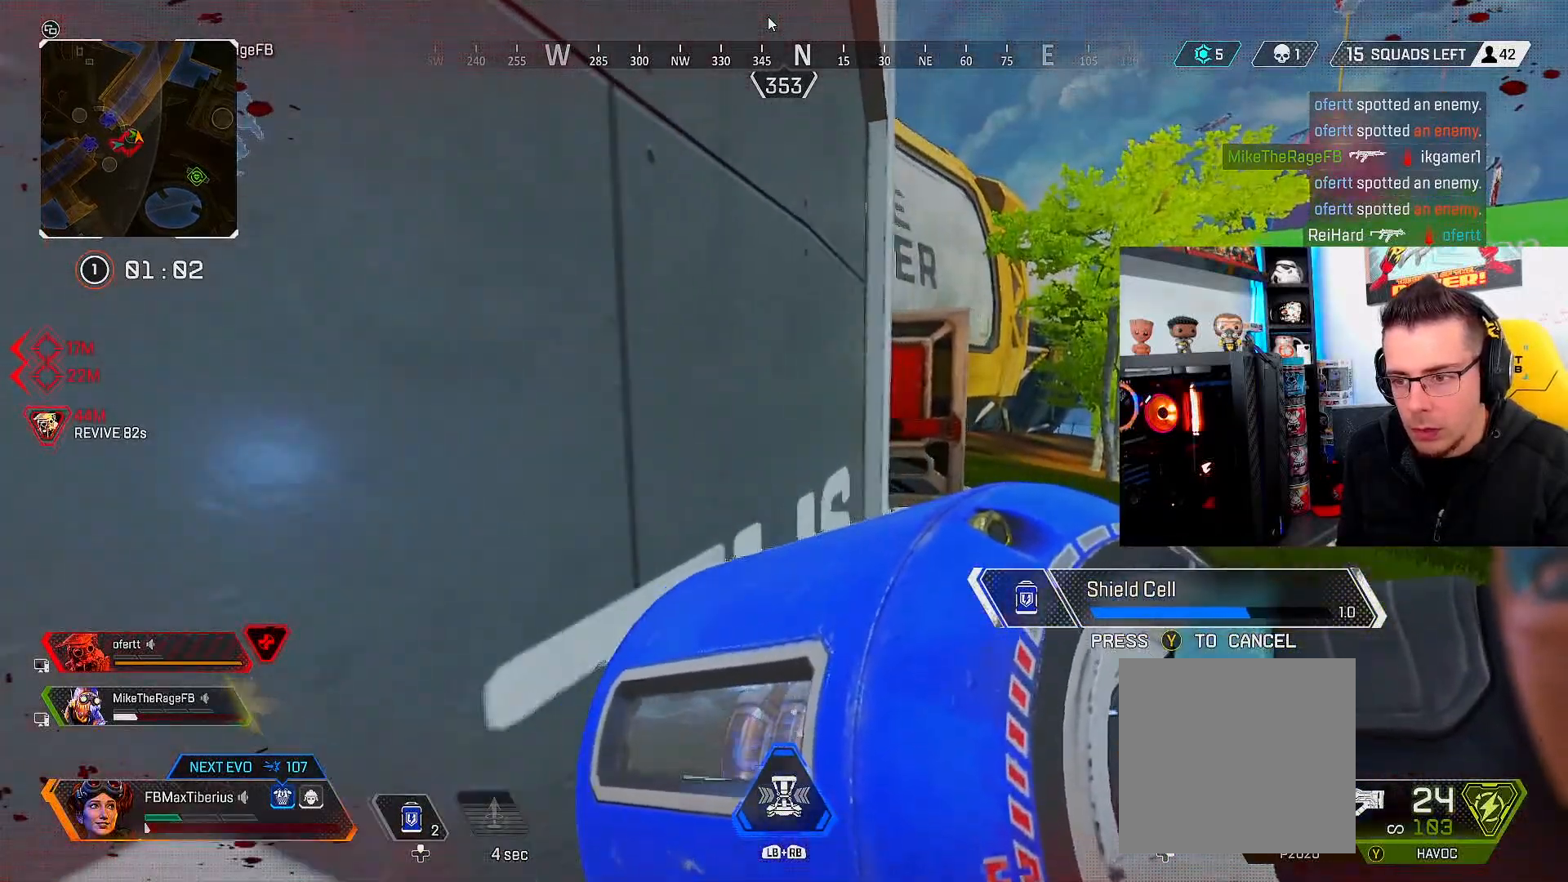
{"buttons": [], "left_stick": "up", "right_stick": "center", "events": [[267, "left_stick", "up"]]}
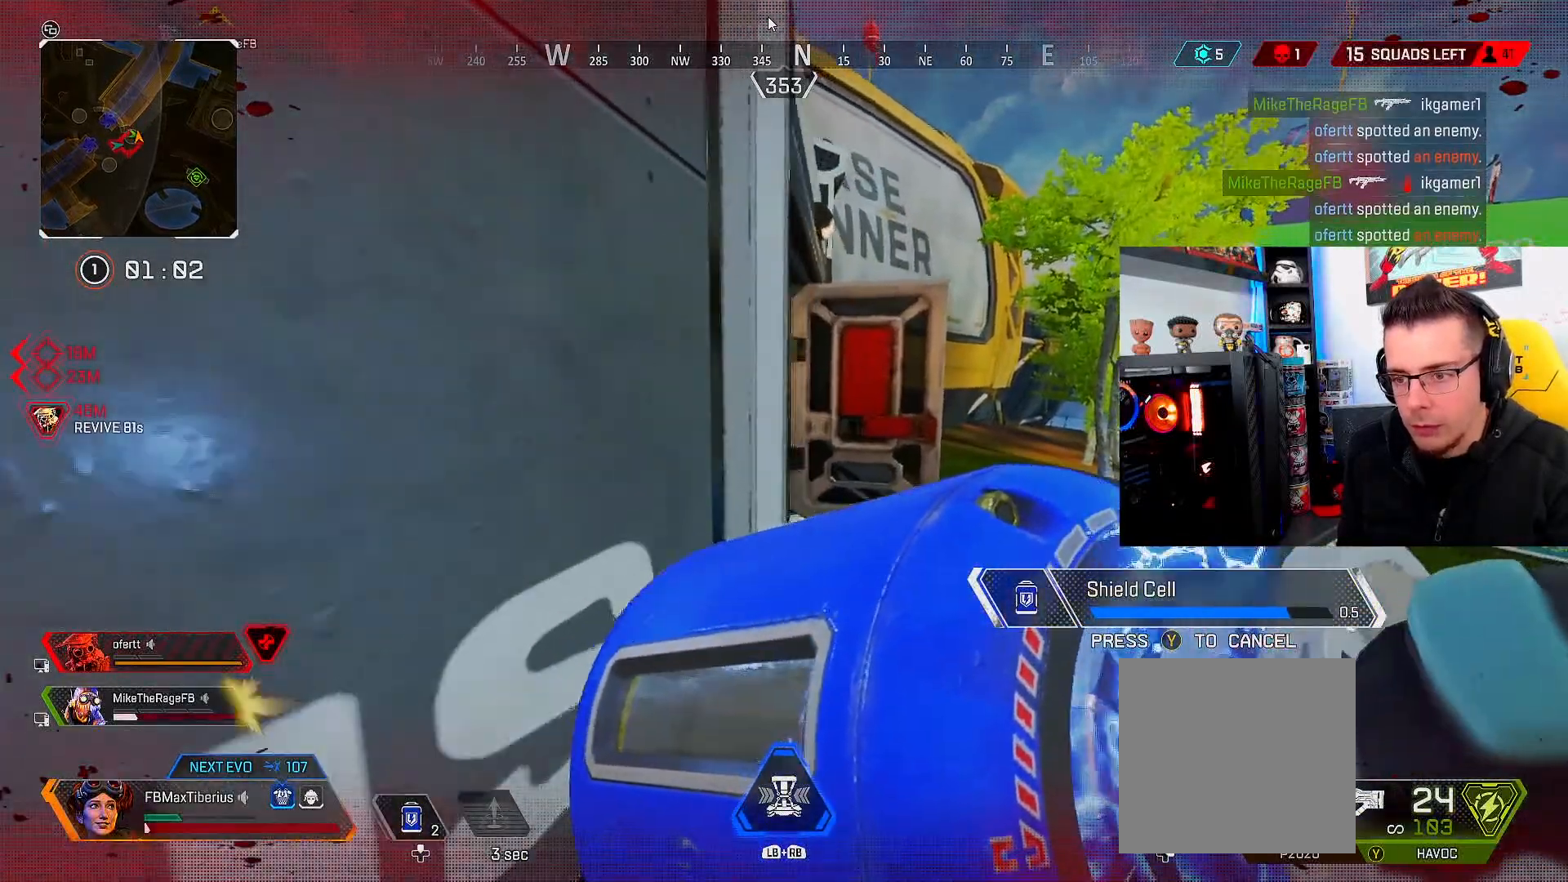
{"buttons": [], "left_stick": "up", "right_stick": "center", "events": []}
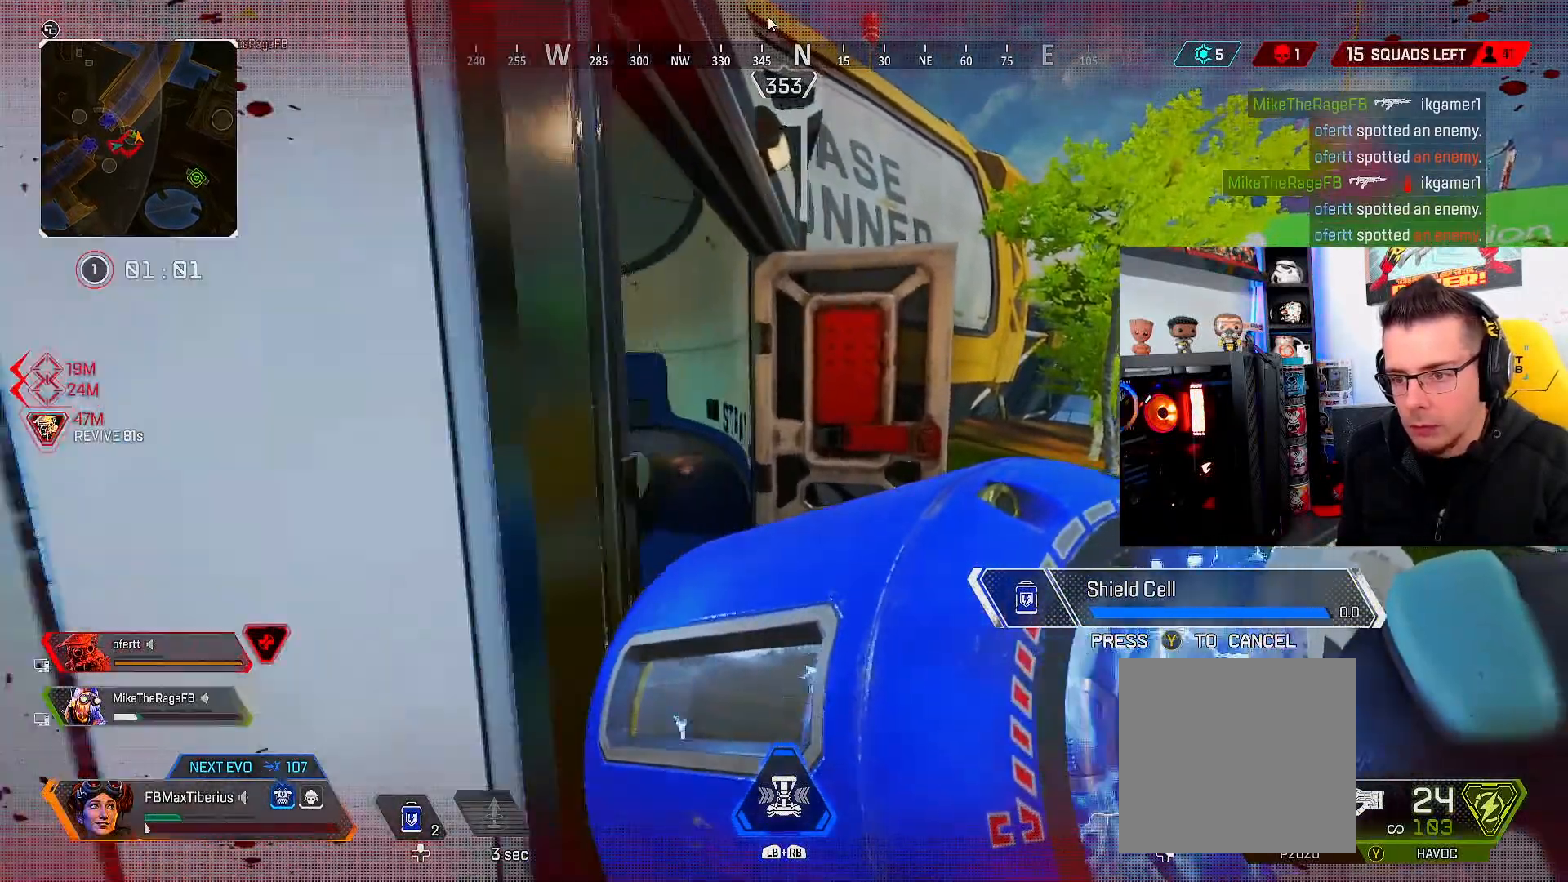
{"buttons": [], "left_stick": "up", "right_stick": "center", "events": [[267, "DPAD_UP", "down"], [334, "DPAD_UP", "up"]]}
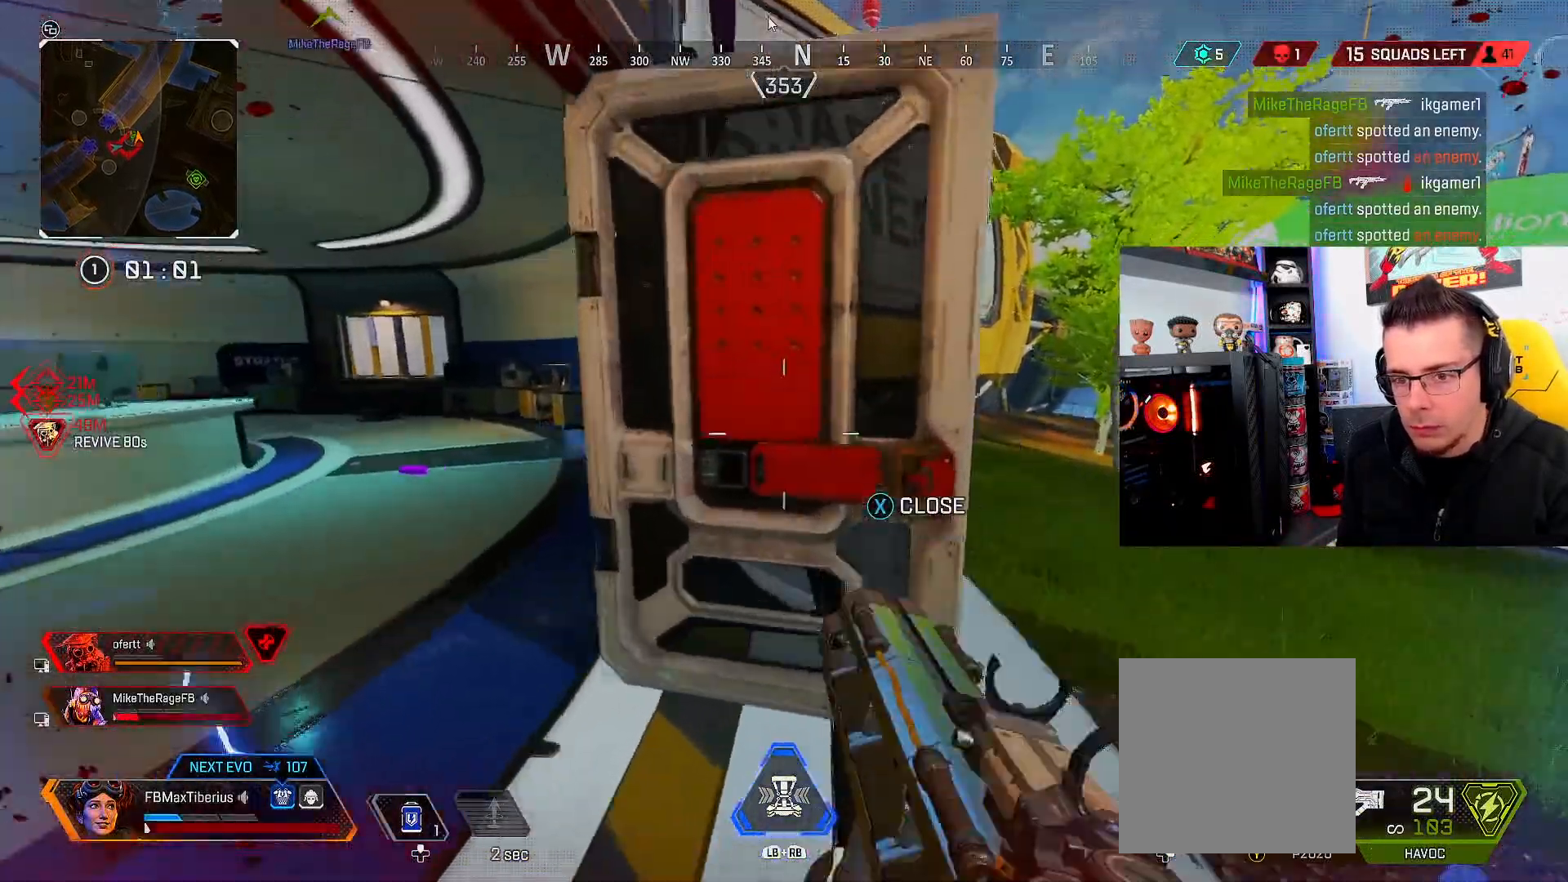
{"buttons": [], "left_stick": "left", "right_stick": "center", "events": [[134, "left_stick", "up-left"], [367, "left_stick", "left"]]}
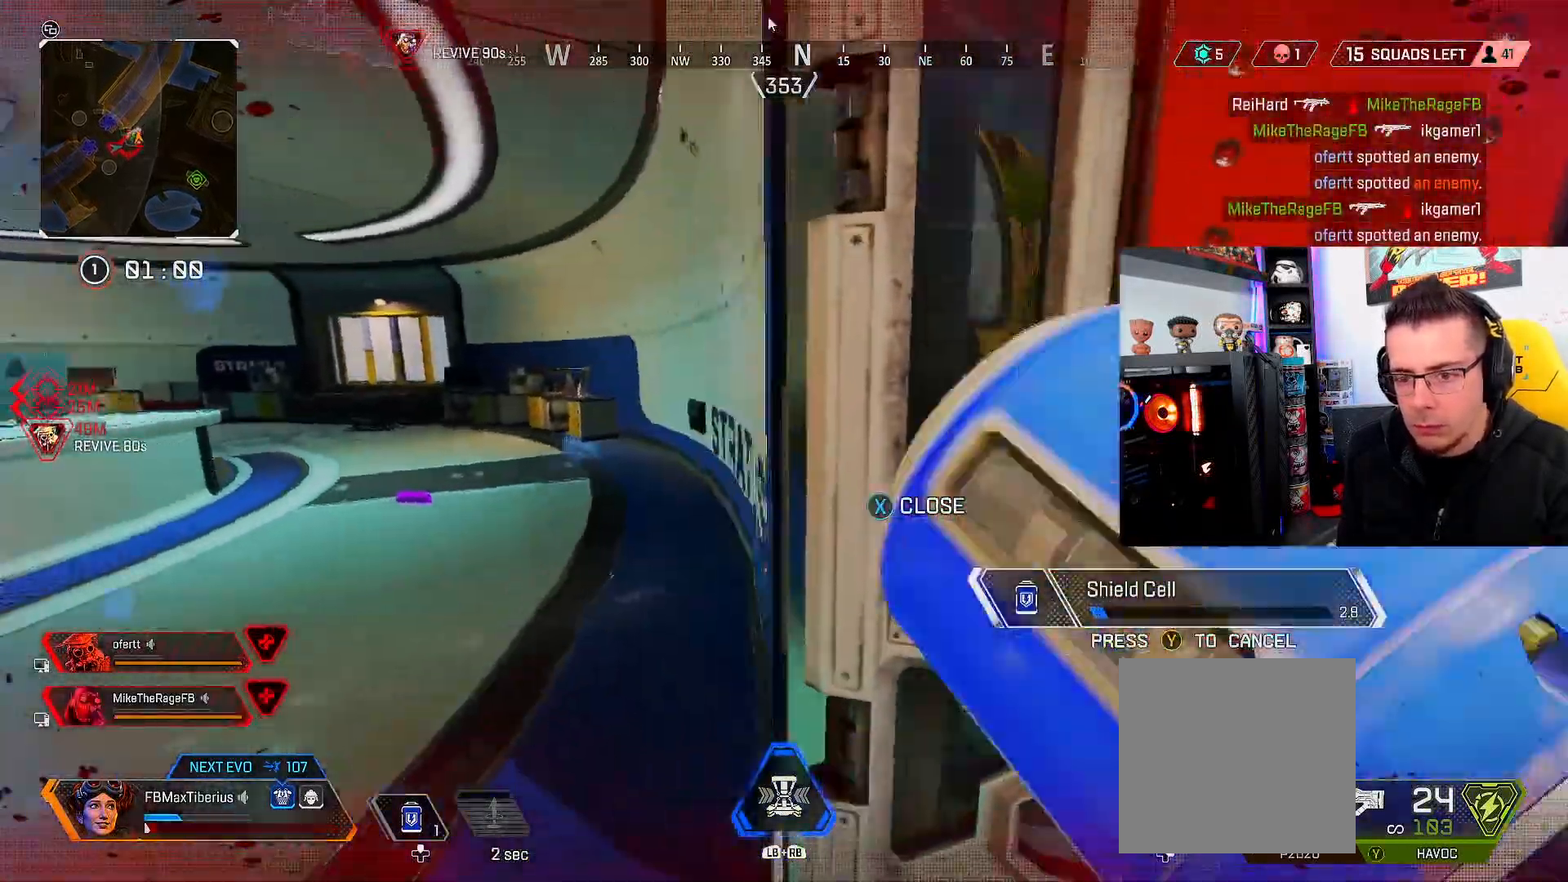
{"buttons": [], "left_stick": "up-left", "right_stick": "left", "events": [[34, "X", "down"], [134, "X", "up"], [234, "right_stick", "left"], [467, "left_stick", "up-left"]]}
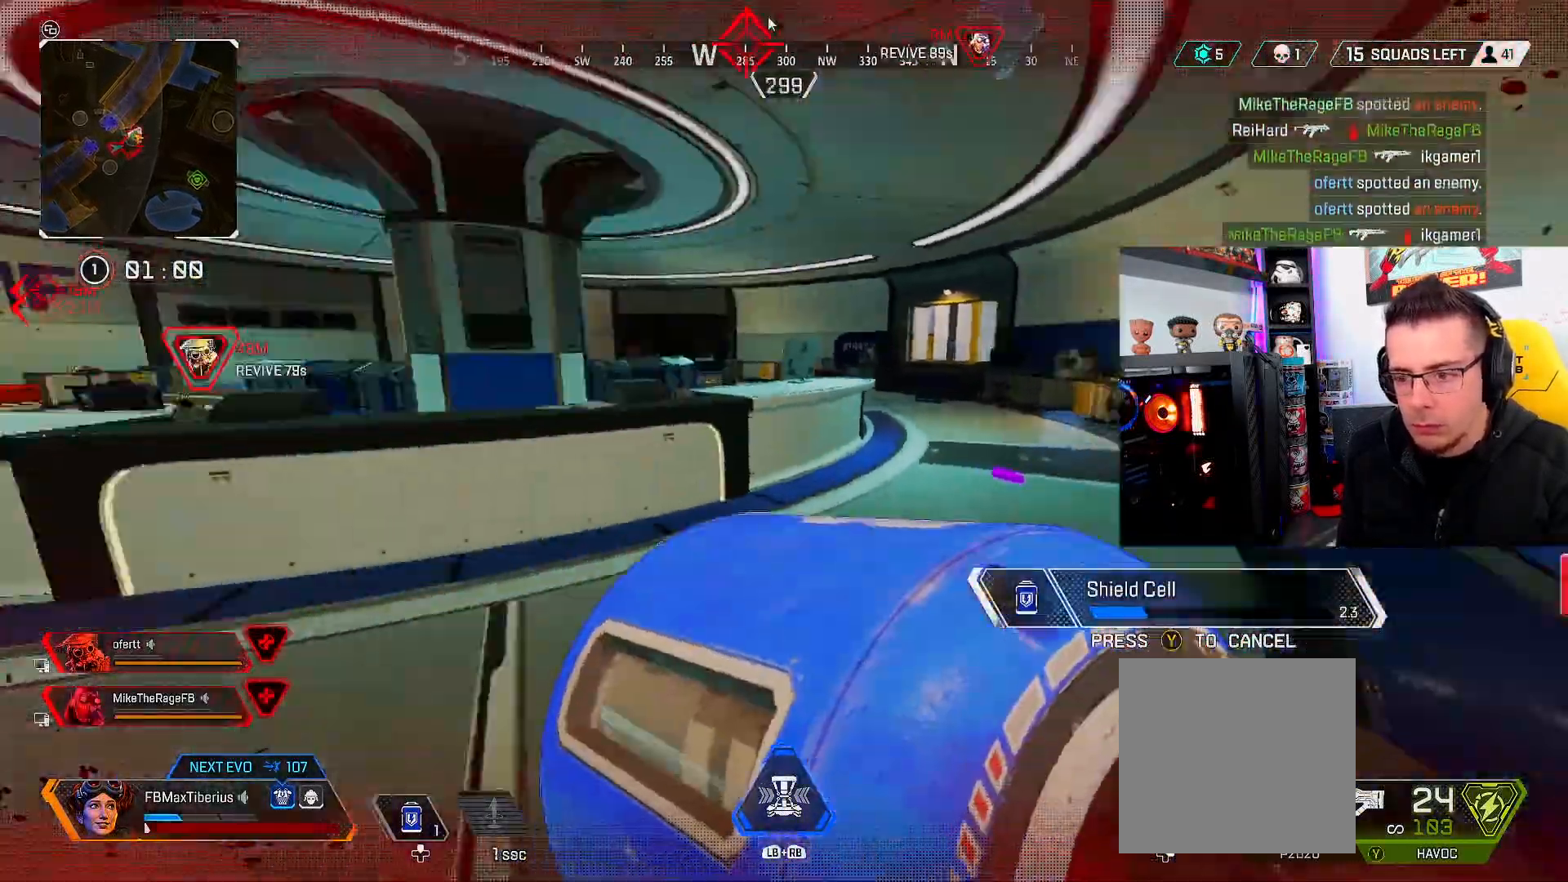
{"buttons": [], "left_stick": "up-left", "right_stick": "center", "events": [[134, "right_stick", "center"]]}
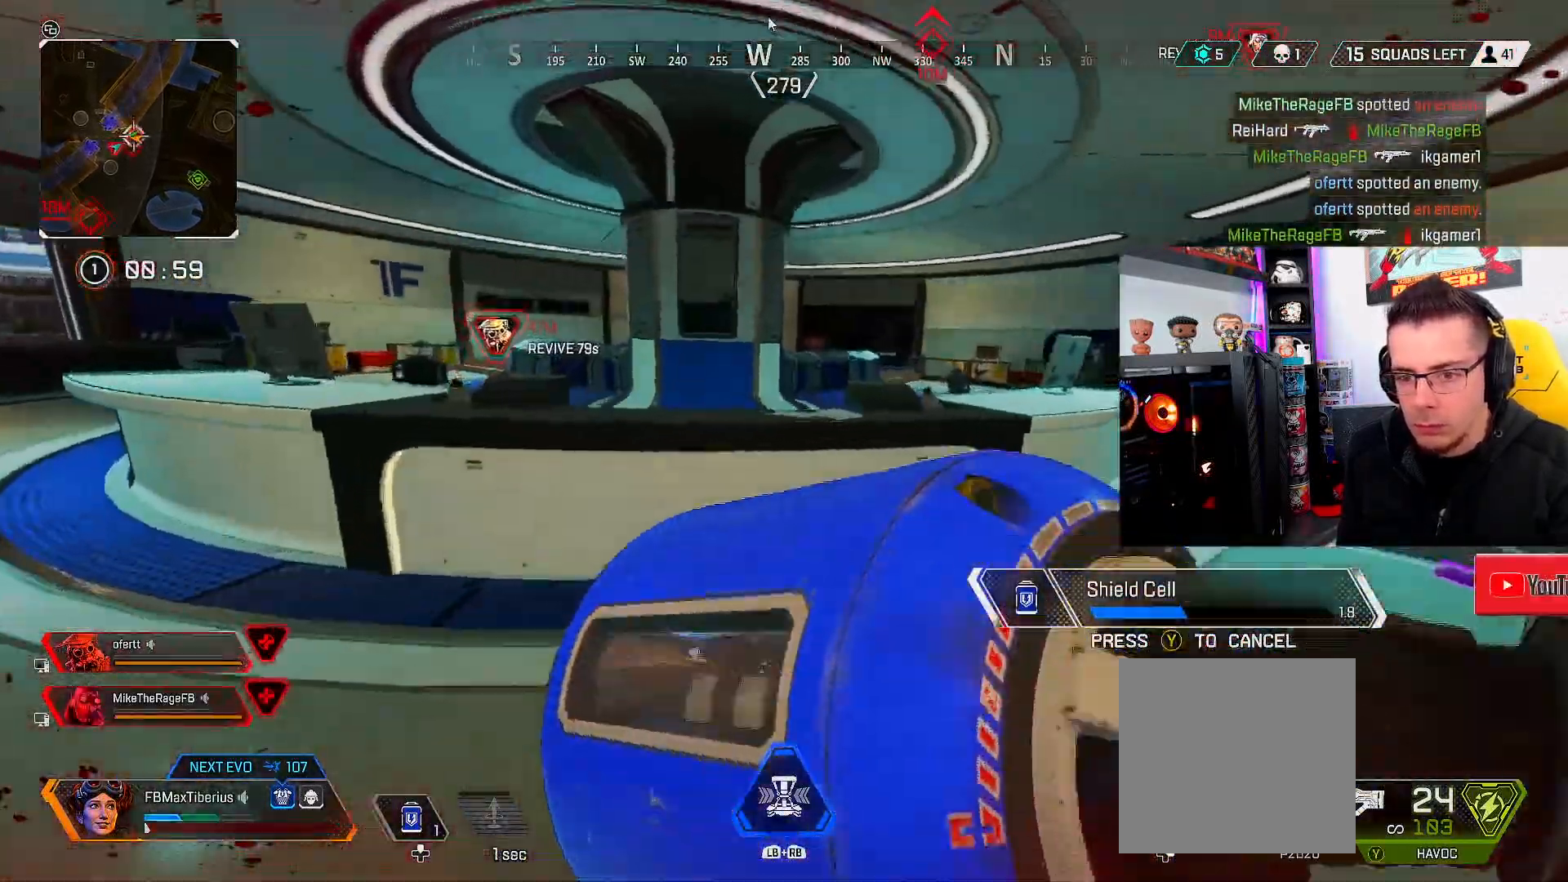
{"buttons": [], "left_stick": "up-left", "right_stick": "center", "events": [[67, "right_stick", "left"], [234, "right_stick", "center"]]}
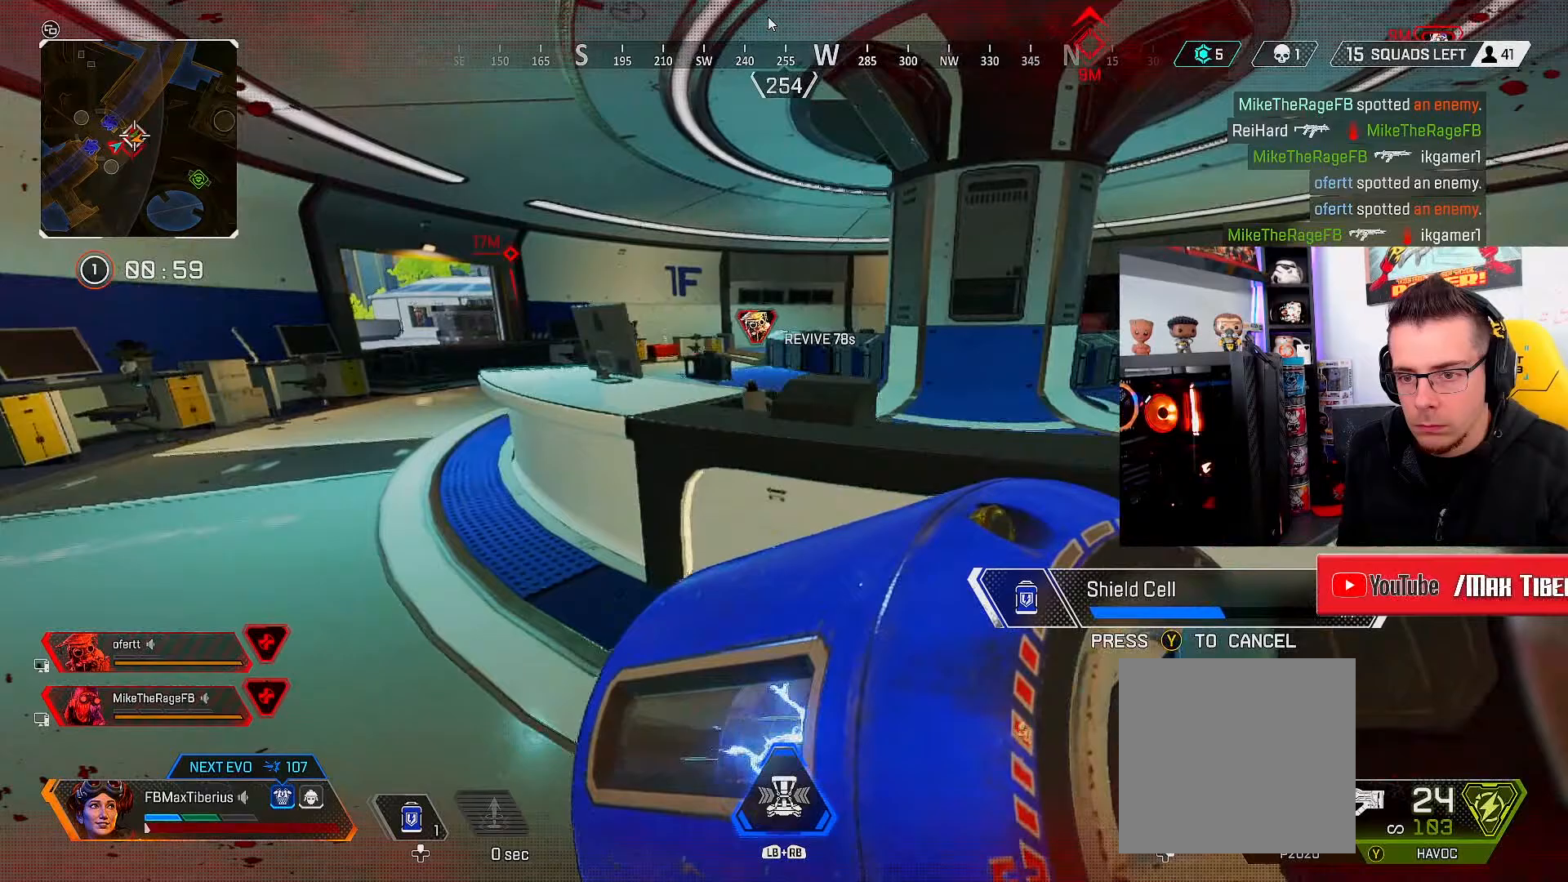
{"buttons": [], "left_stick": "up-left", "right_stick": "center", "events": [[33, "right_stick", "left"], [233, "right_stick", "center"]]}
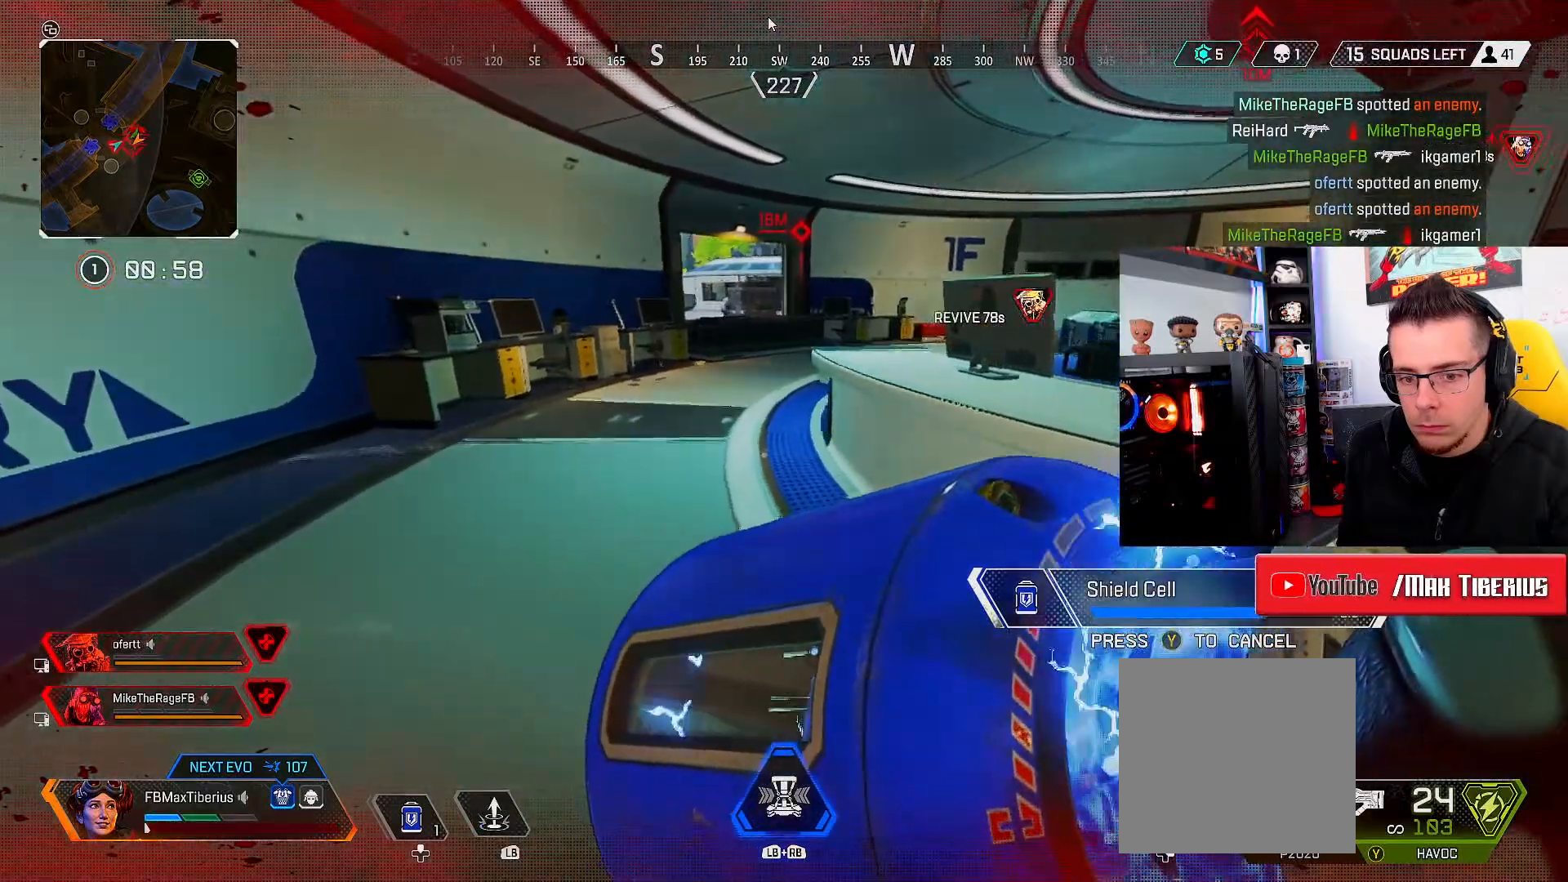
{"buttons": [], "left_stick": "up-left", "right_stick": "center", "events": []}
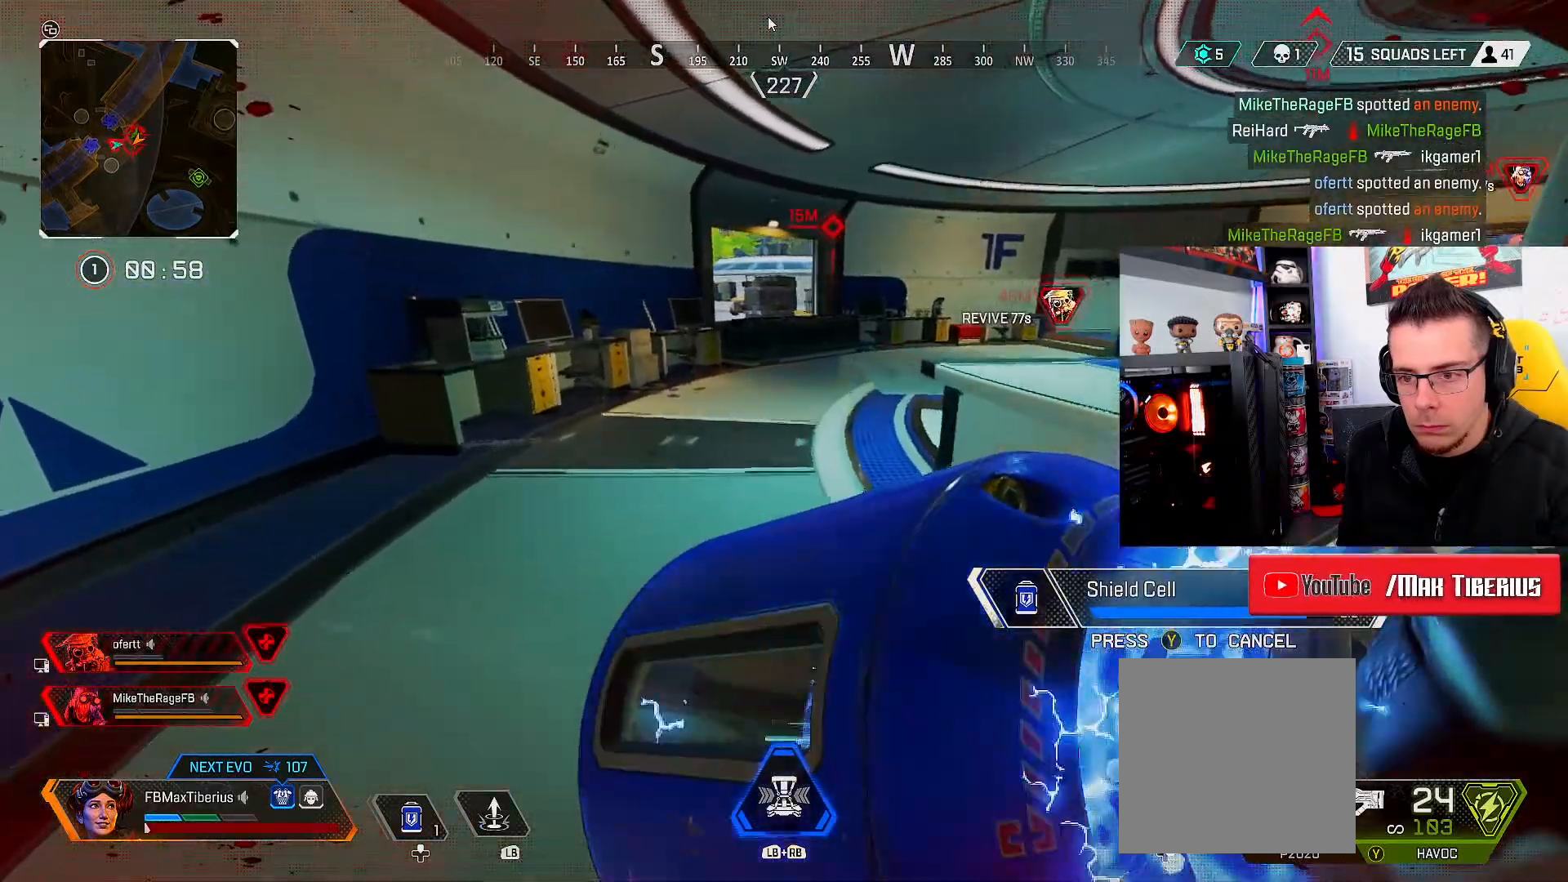
{"buttons": [], "left_stick": "up", "right_stick": "right", "events": [[233, "left_stick", "up"], [500, "right_stick", "right"]]}
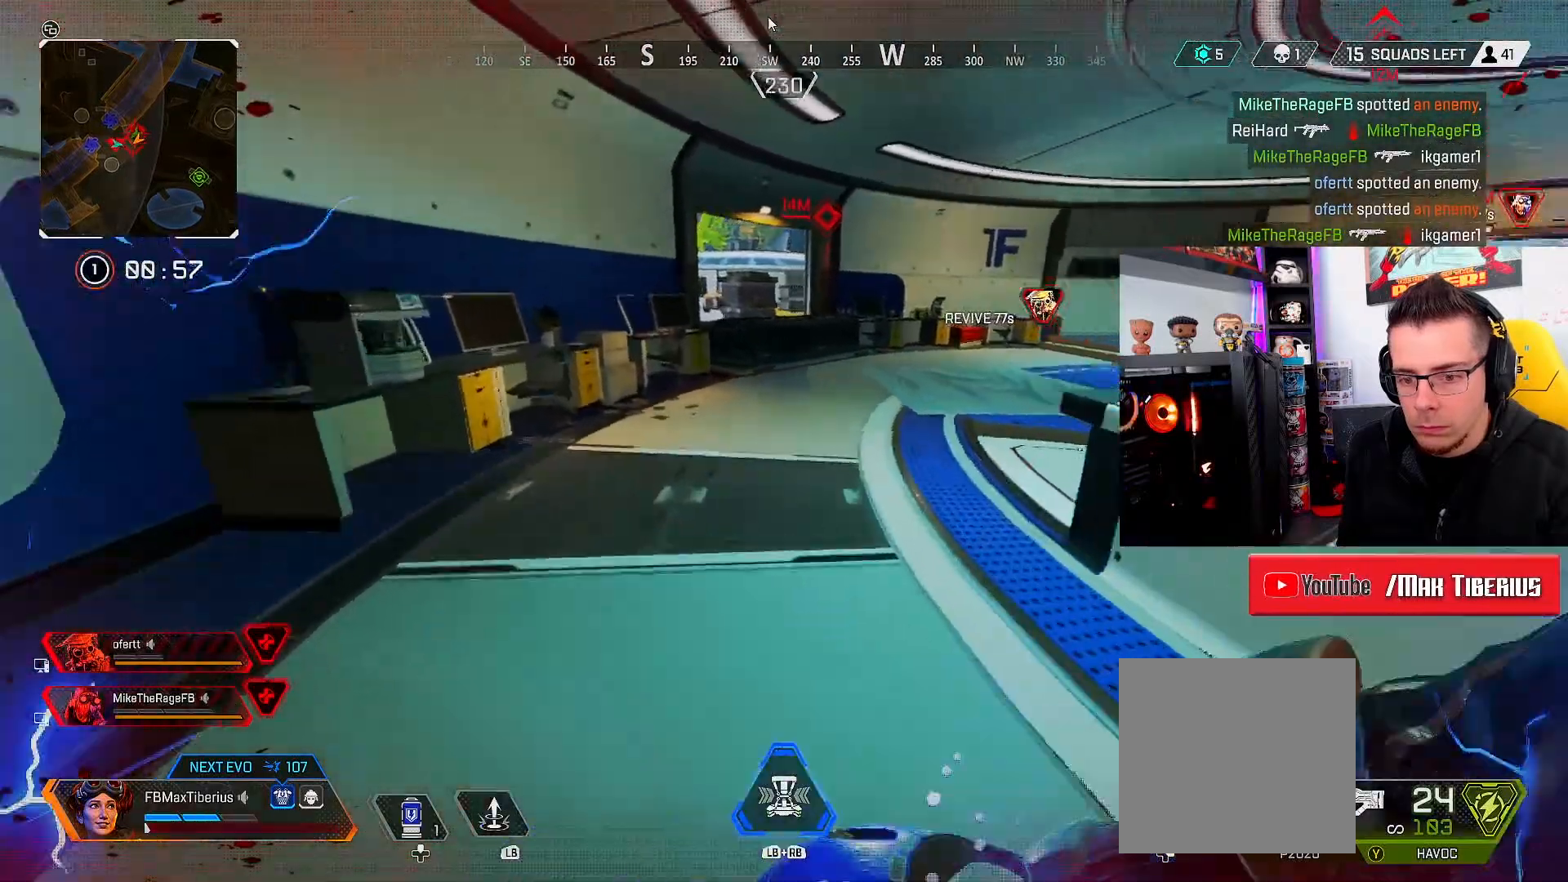
{"buttons": ["L3"], "left_stick": "up", "right_stick": "center", "events": [[67, "L3", "down"], [300, "right_stick", "center"]]}
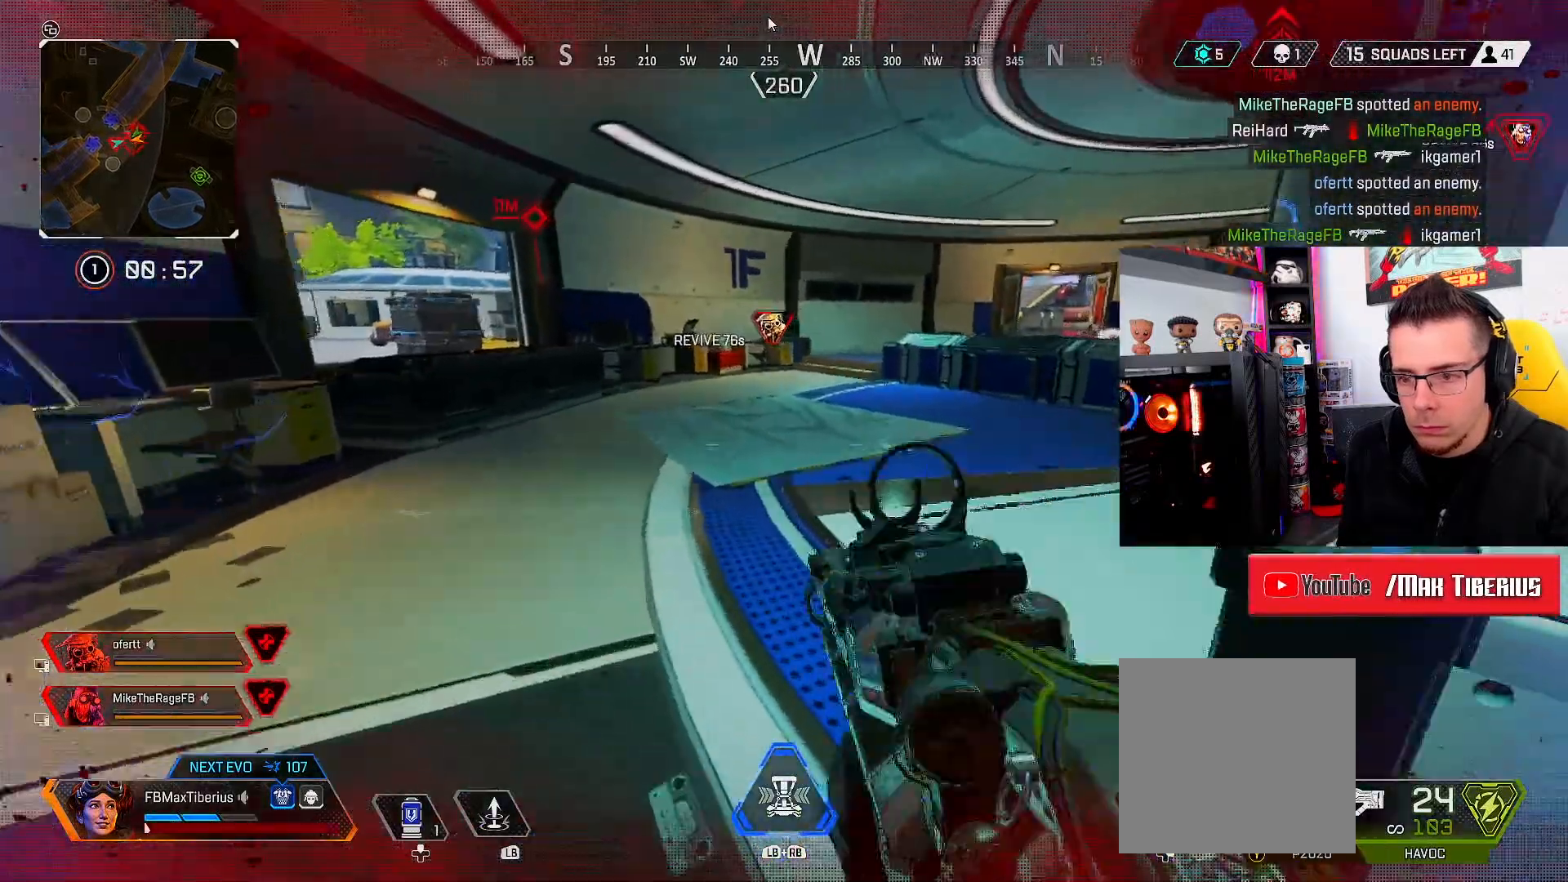
{"buttons": ["L3"], "left_stick": "up", "right_stick": "center", "events": [[267, "right_stick", "left"], [467, "right_stick", "center"]]}
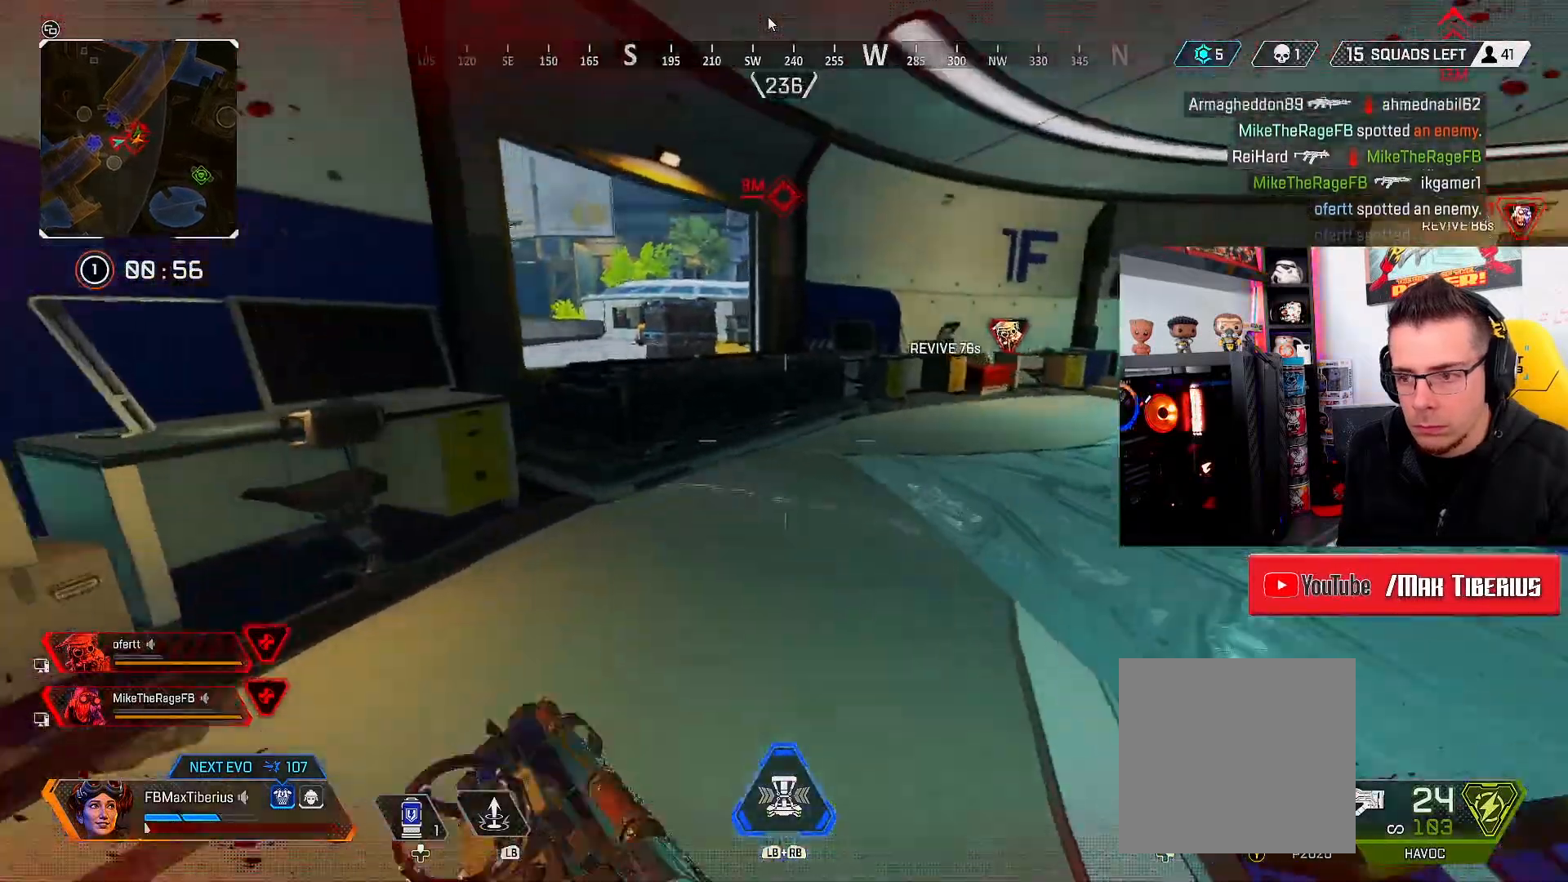
{"buttons": ["L3"], "left_stick": "up", "right_stick": "center", "events": [[433, "A", "down"], [500, "A", "up"]]}
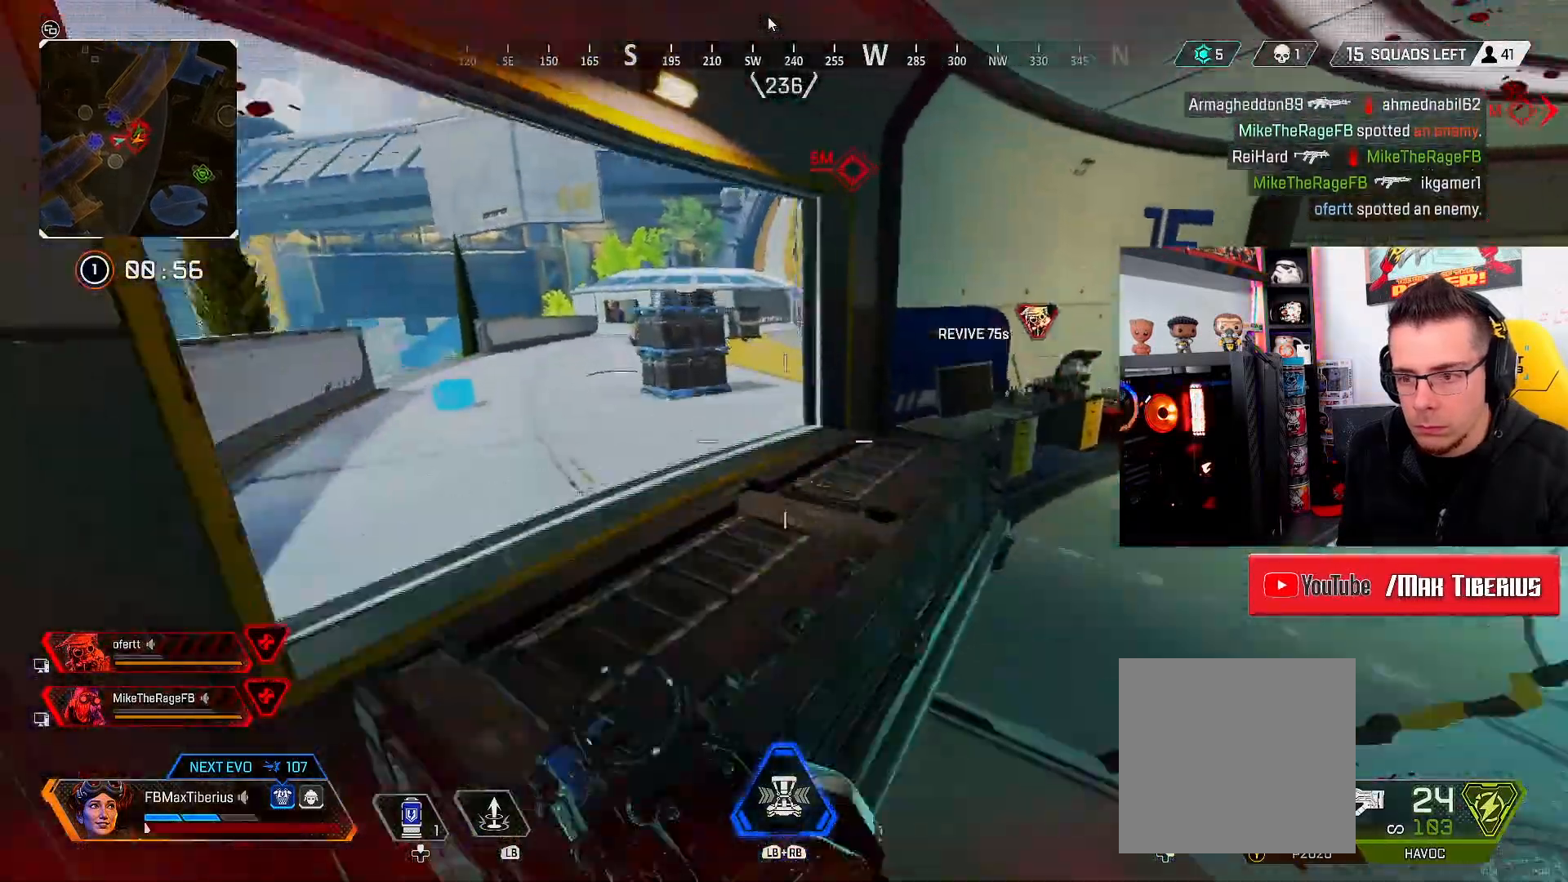
{"buttons": [], "left_stick": "up-left", "right_stick": "center", "events": [[233, "left_stick", "up-left"], [400, "L3", "up"]]}
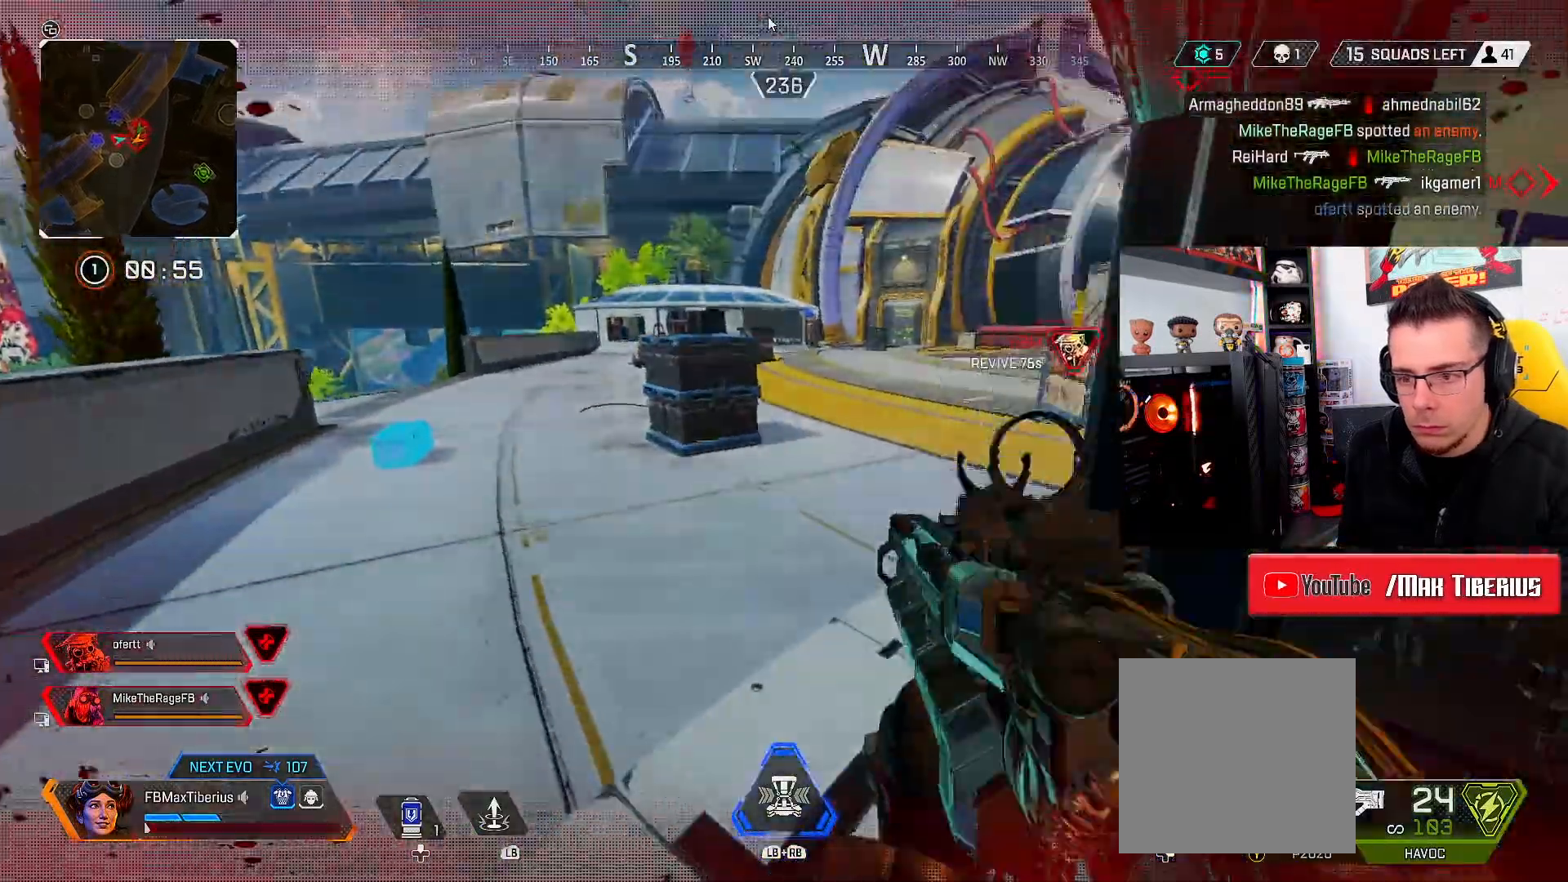
{"buttons": ["L3"], "left_stick": "up", "right_stick": "up-right", "events": [[167, "right_stick", "right"], [333, "left_stick", "up"], [367, "L3", "down"], [433, "right_stick", "up-right"]]}
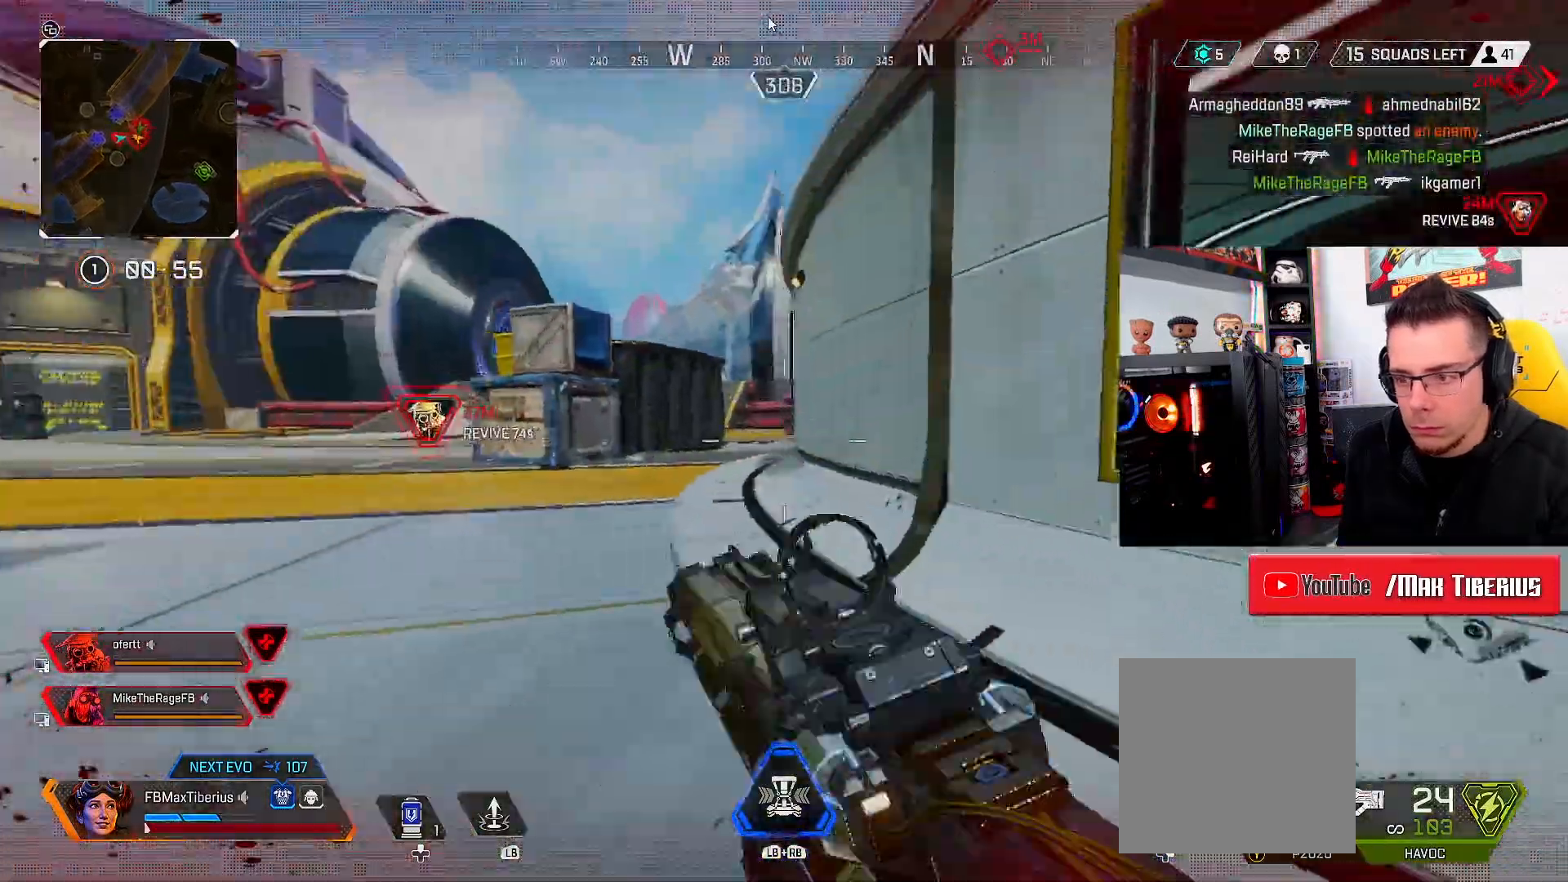
{"buttons": ["L3"], "left_stick": "up", "right_stick": "up-right", "events": []}
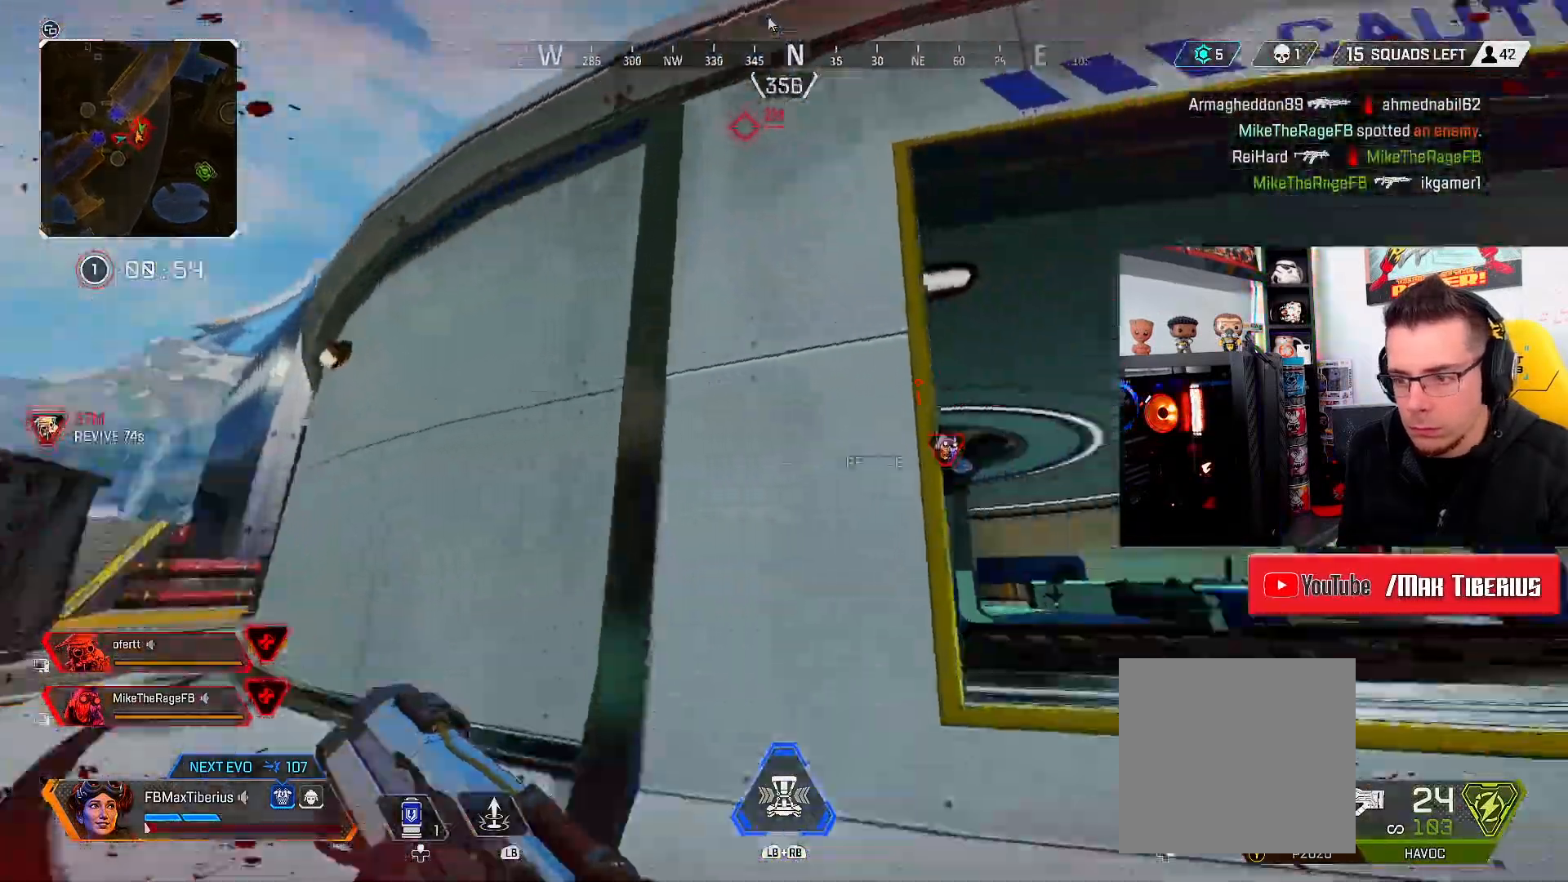
{"buttons": ["A"], "left_stick": "up", "right_stick": "center", "events": [[67, "right_stick", "center"], [167, "A", "down"], [233, "L3", "up"]]}
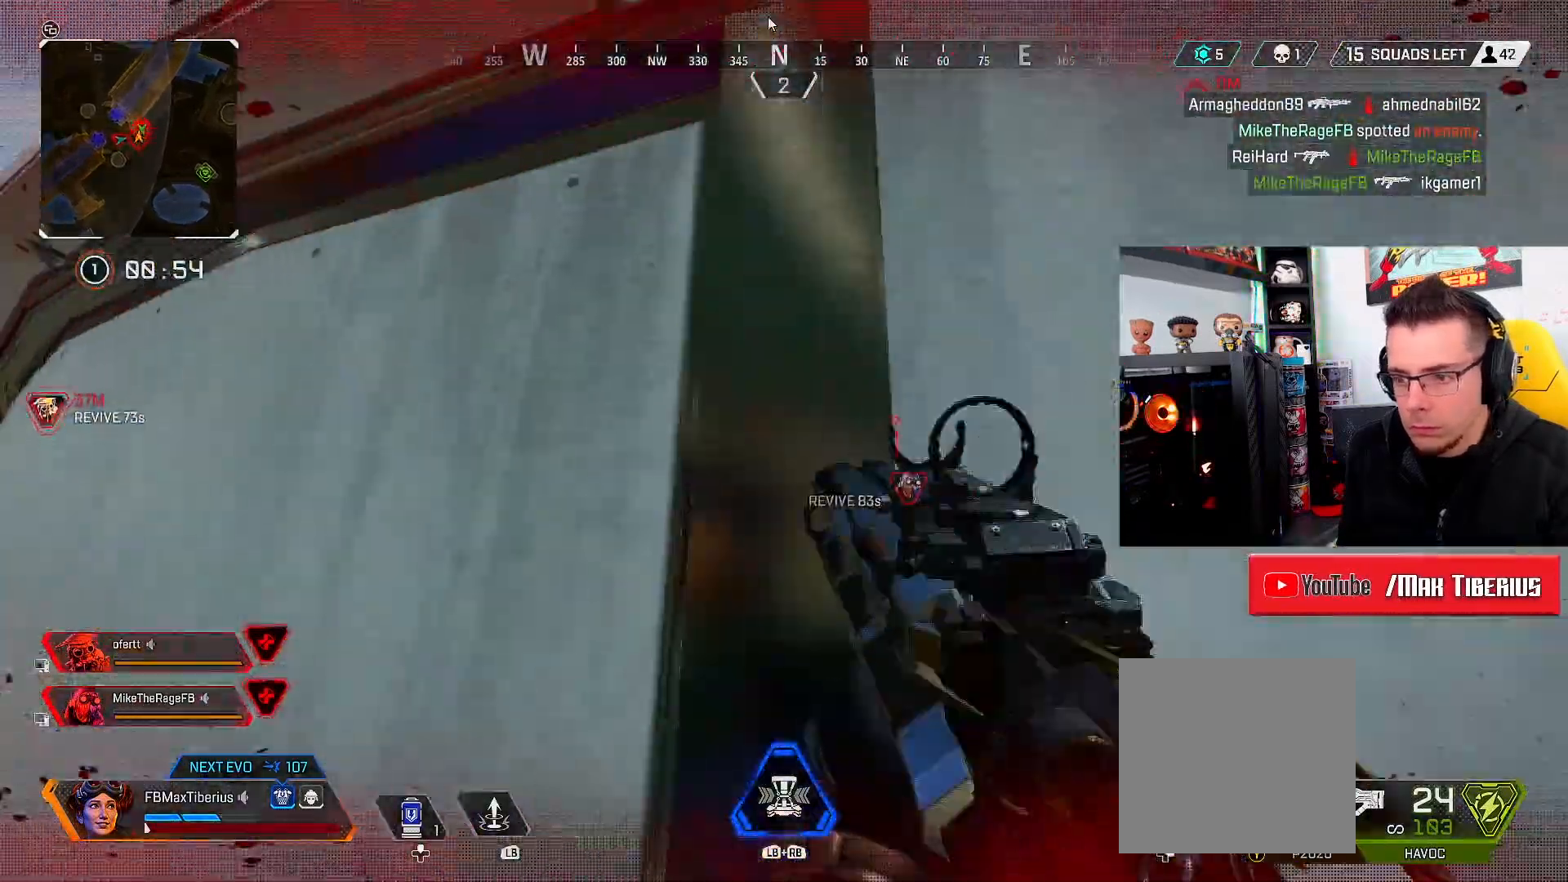
{"buttons": [], "left_stick": "up", "right_stick": "center", "events": [[500, "A", "up"]]}
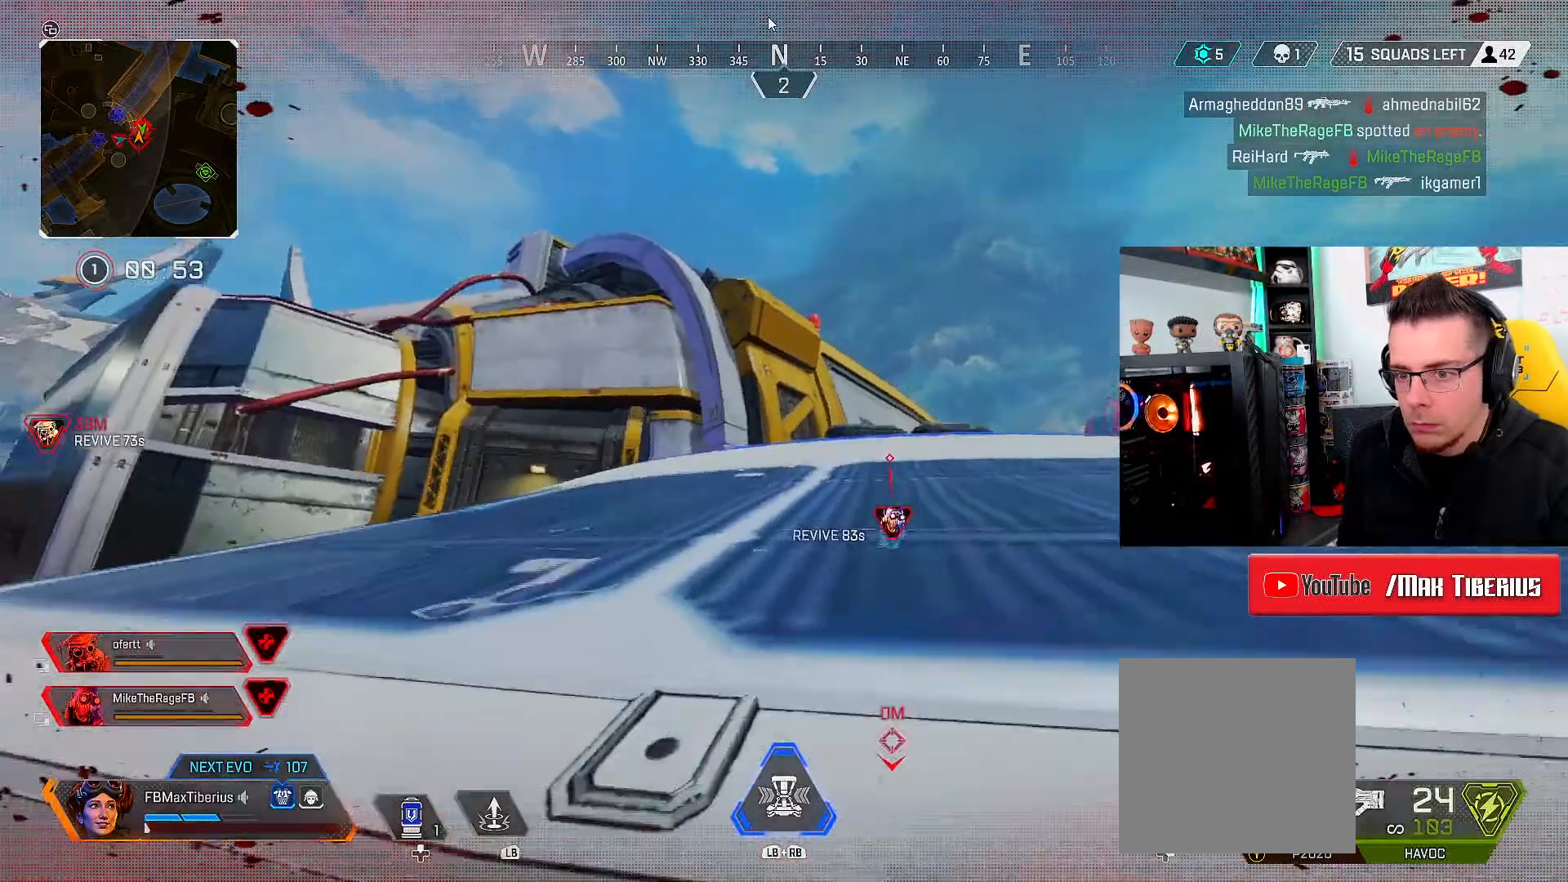
{"buttons": [], "left_stick": "up-right", "right_stick": "right", "events": [[33, "right_stick", "down"], [100, "left_stick", "up-right"], [167, "right_stick", "center"], [400, "right_stick", "right"]]}
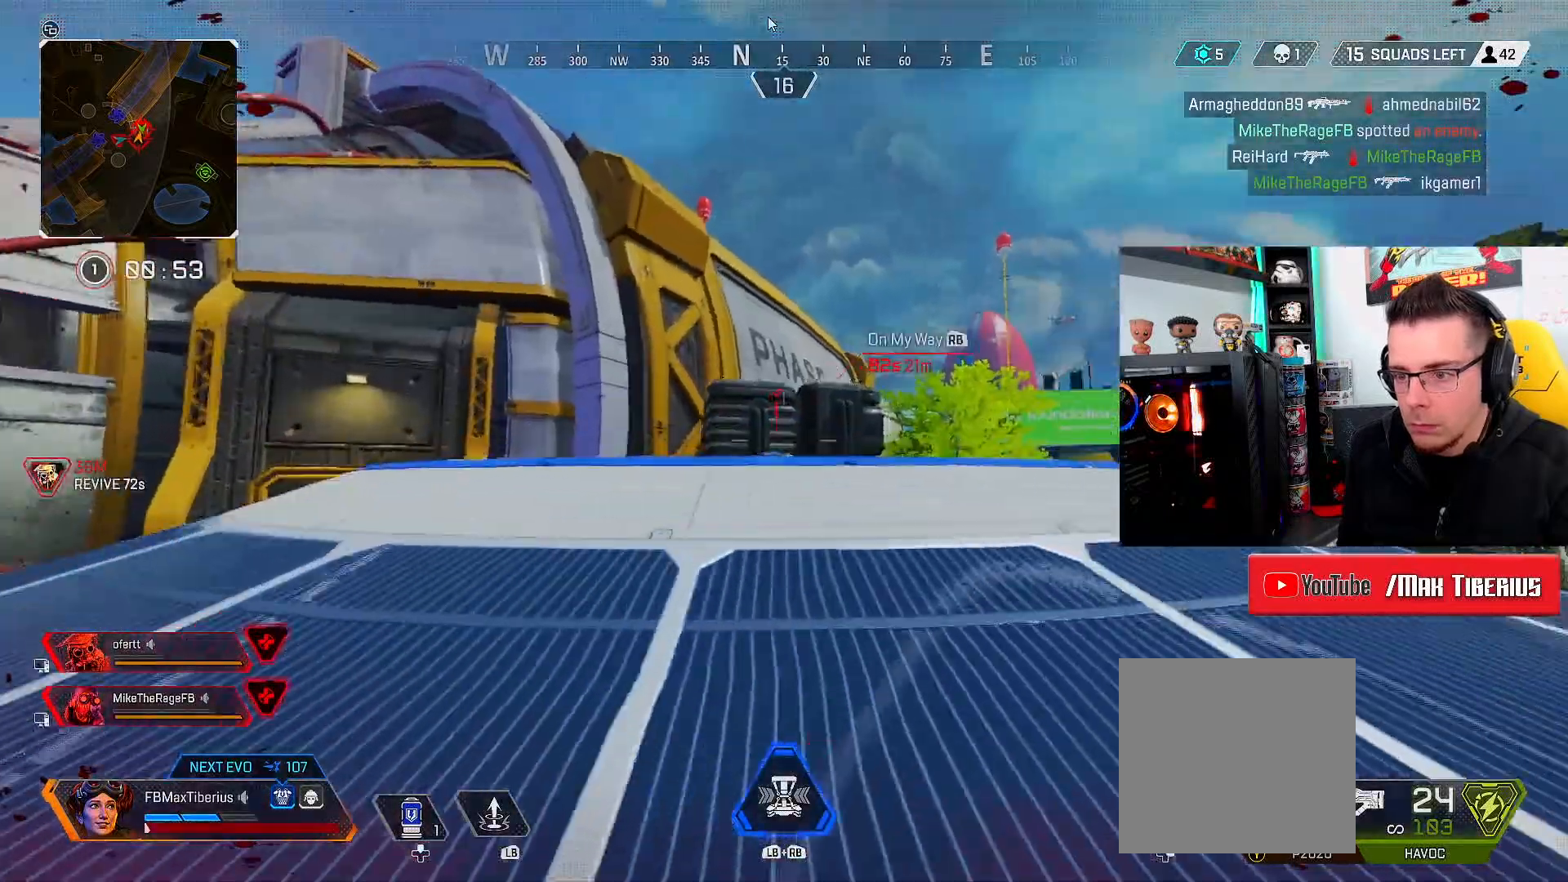
{"buttons": ["L3"], "left_stick": "up-right", "right_stick": "down", "events": [[67, "right_stick", "center"], [133, "L3", "down"], [433, "right_stick", "down"]]}
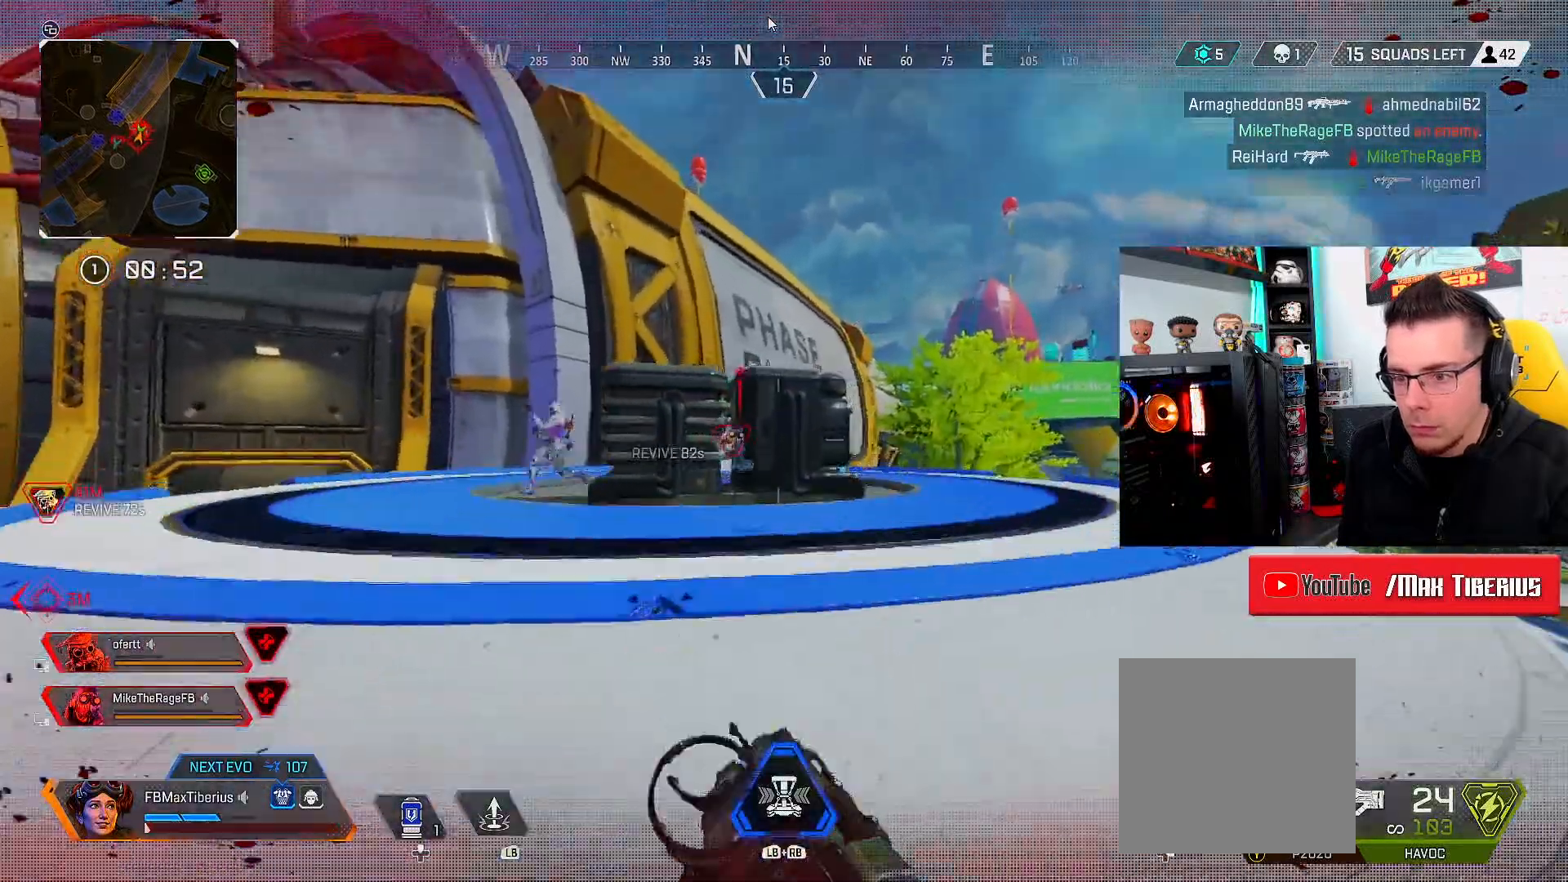
{"buttons": ["L2", "R2"], "left_stick": "down-left", "right_stick": "left", "events": [[33, "right_stick", "down-left"], [133, "right_stick", "left"], [200, "L3", "up"], [200, "R2", "down"], [300, "L2", "down"], [367, "left_stick", "down-left"]]}
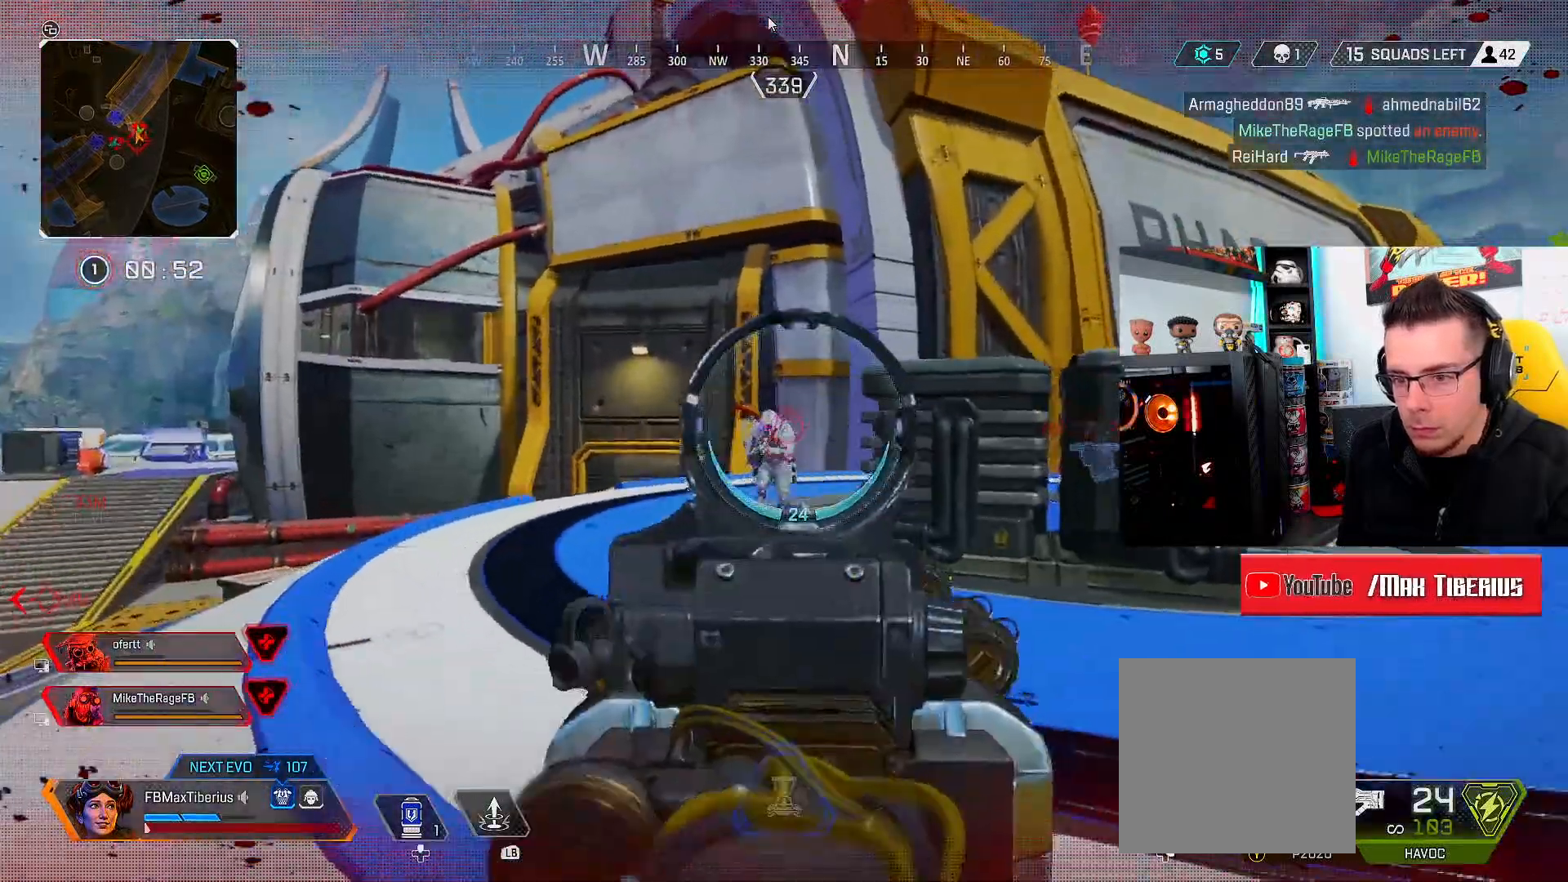
{"buttons": ["L2", "R2"], "left_stick": "down-right", "right_stick": "up-right", "events": [[33, "right_stick", "down-left"], [167, "right_stick", "down-right"], [267, "right_stick", "center"], [433, "left_stick", "down-right"], [433, "right_stick", "up-right"]]}
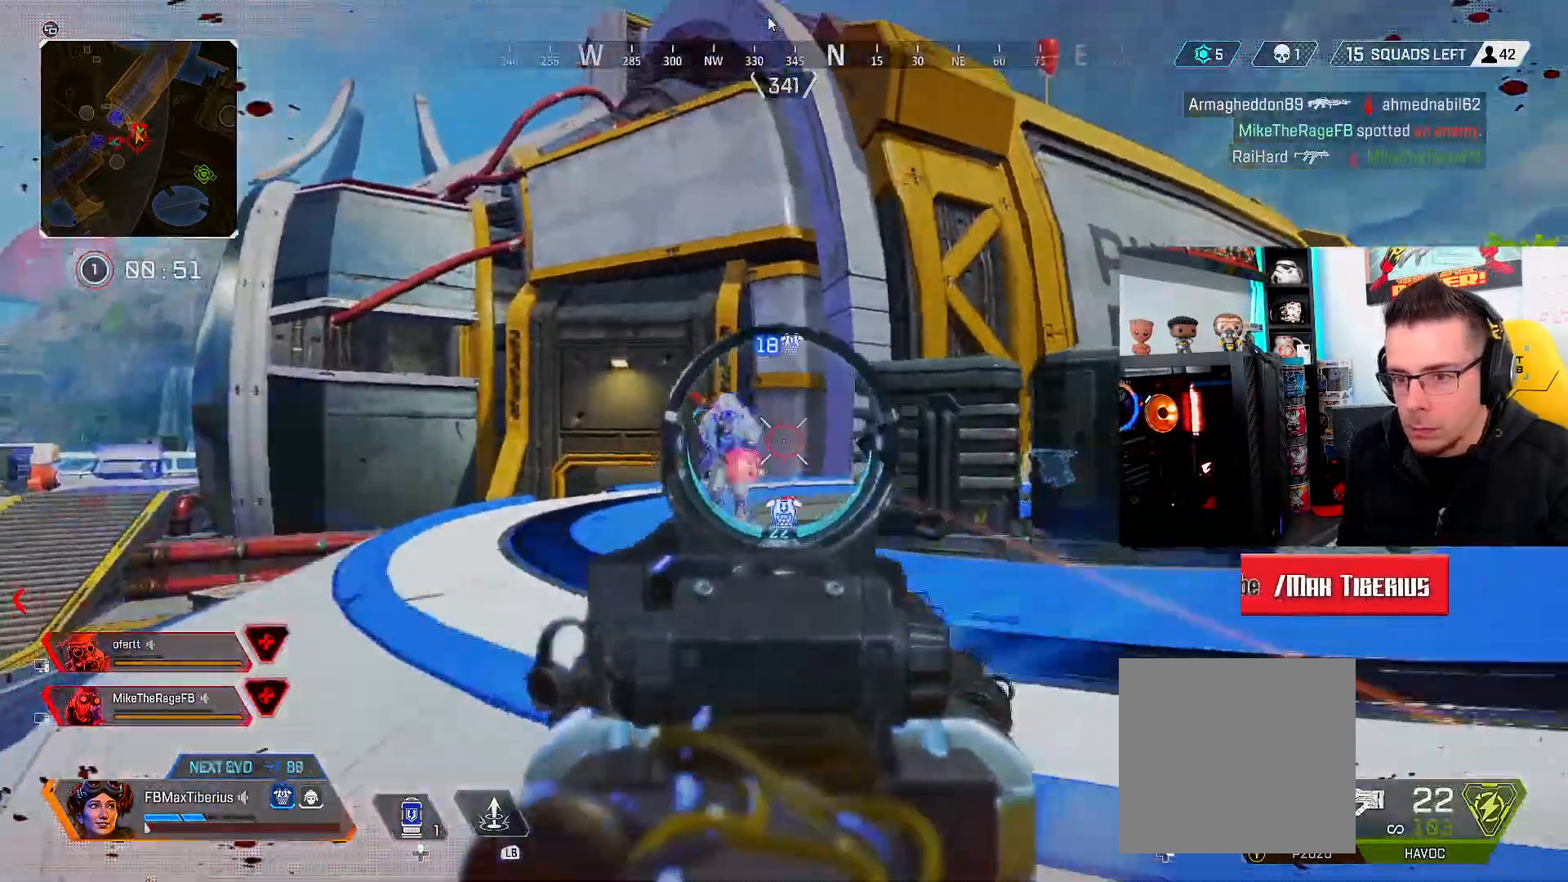
{"buttons": ["L2", "R2"], "left_stick": "down-left", "right_stick": "down-left", "events": [[33, "left_stick", "center"], [33, "right_stick", "up-left"], [133, "left_stick", "down"], [133, "right_stick", "left"], [233, "left_stick", "down-right"], [233, "right_stick", "down"], [400, "right_stick", "down-left"], [433, "left_stick", "down-left"]]}
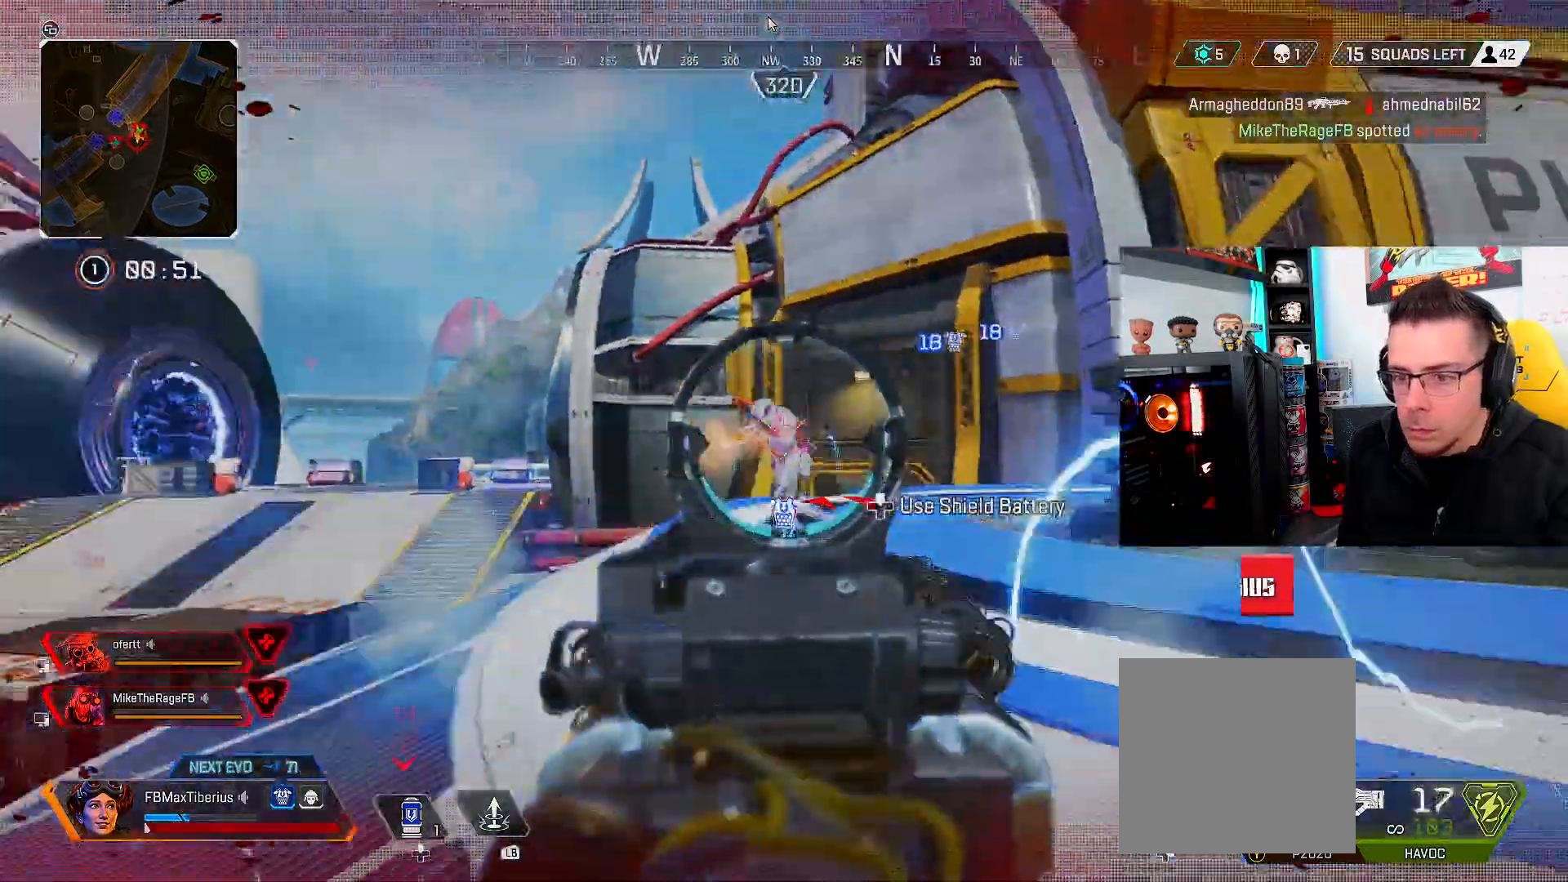
{"buttons": ["L2", "R2"], "left_stick": "down-right", "right_stick": "left", "events": [[100, "right_stick", "center"], [200, "right_stick", "right"], [267, "left_stick", "right"], [500, "left_stick", "down-right"], [500, "right_stick", "left"]]}
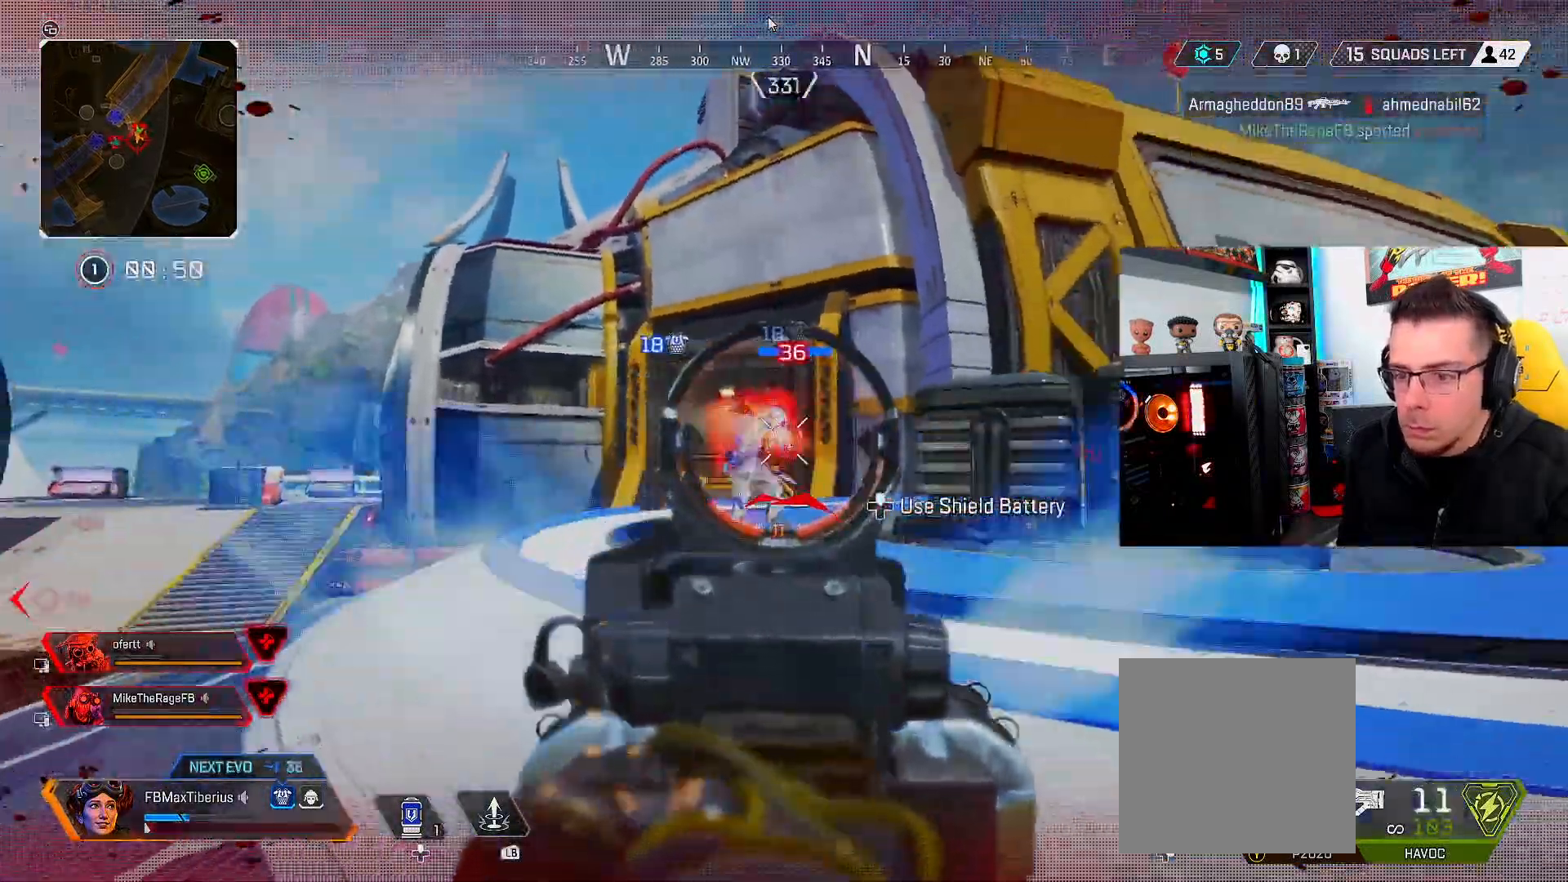
{"buttons": ["L2", "R2"], "left_stick": "down", "right_stick": "left", "events": [[133, "left_stick", "down"], [167, "right_stick", "right"], [367, "right_stick", "center"], [433, "right_stick", "left"]]}
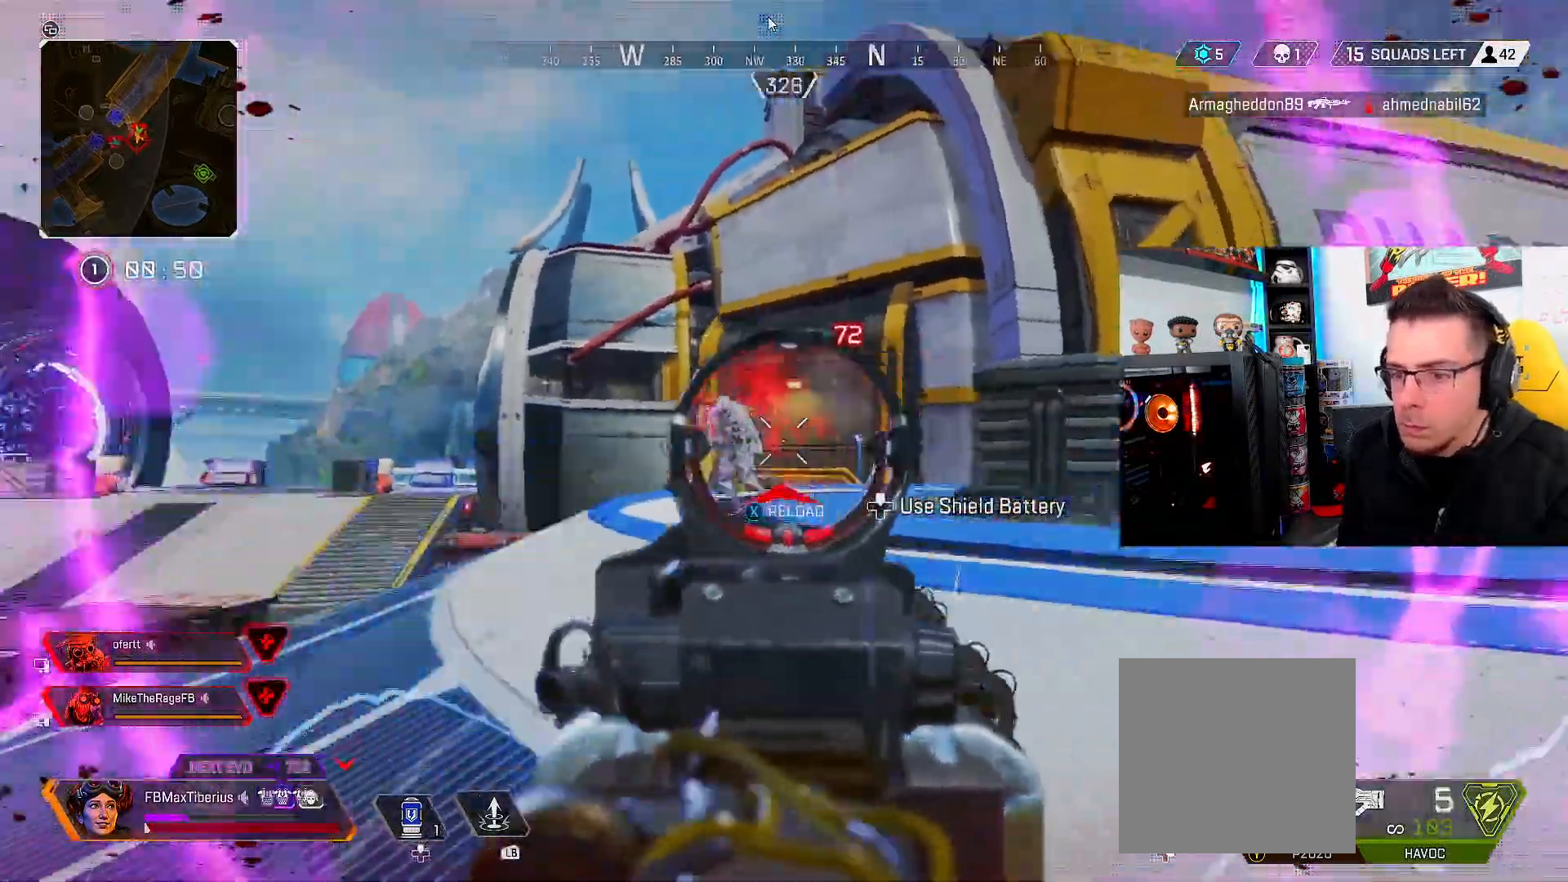
{"buttons": ["L2", "R2"], "left_stick": "center", "right_stick": "up-left", "events": [[67, "left_stick", "down-left"], [100, "right_stick", "center"], [267, "left_stick", "center"], [367, "right_stick", "left"], [500, "right_stick", "up-left"]]}